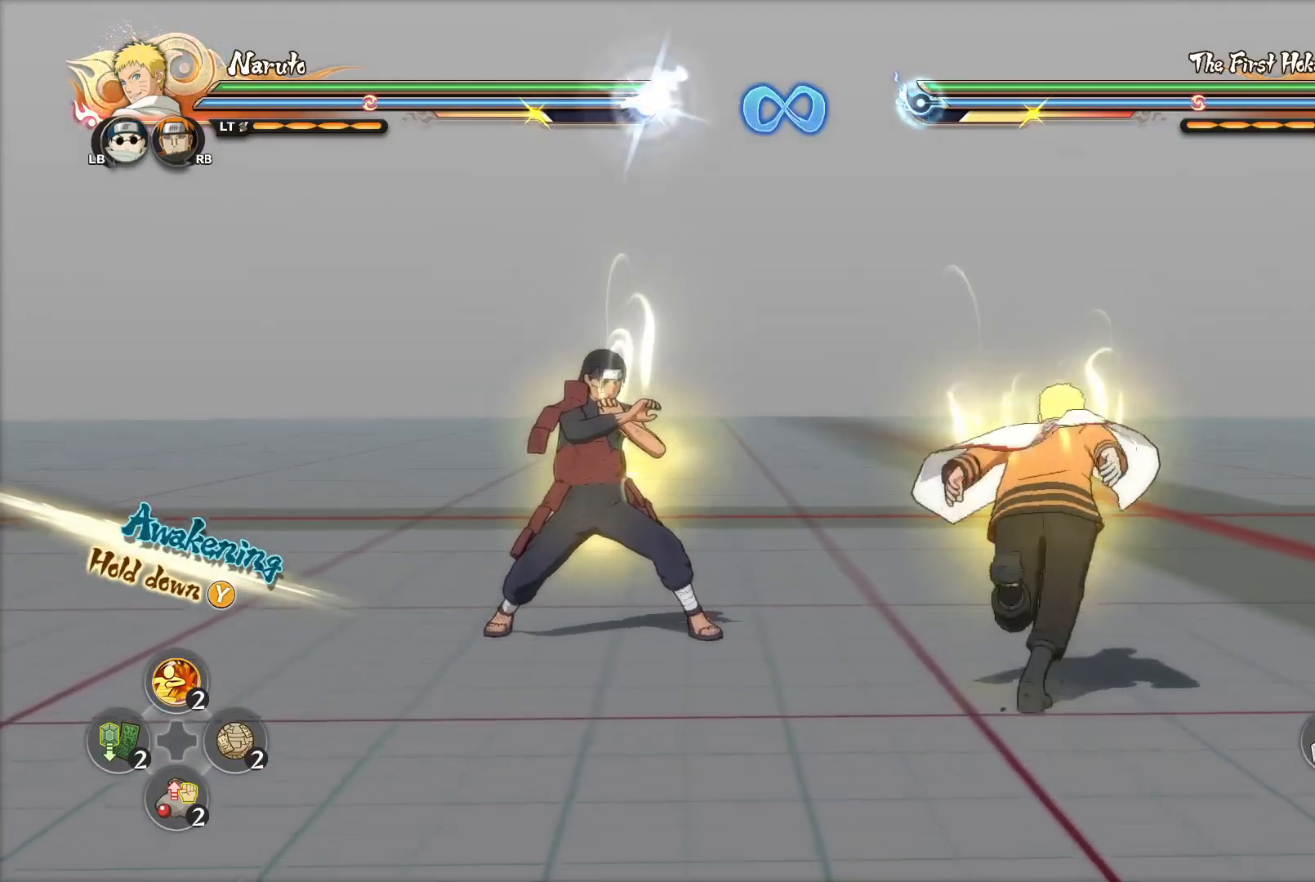
Gameplay with a controller (PlayStation layout); each line is a JSON object with the inputs held at the frame after it. "events" lists button and stick changes between this image and that frame as [ms after this image, input, new state], when the widget could be followed in between.
{"buttons": [], "left_stick": "center", "right_stick": "center", "events": [[67, "left_stick", "up-left"], [183, "left_stick", "center"]]}
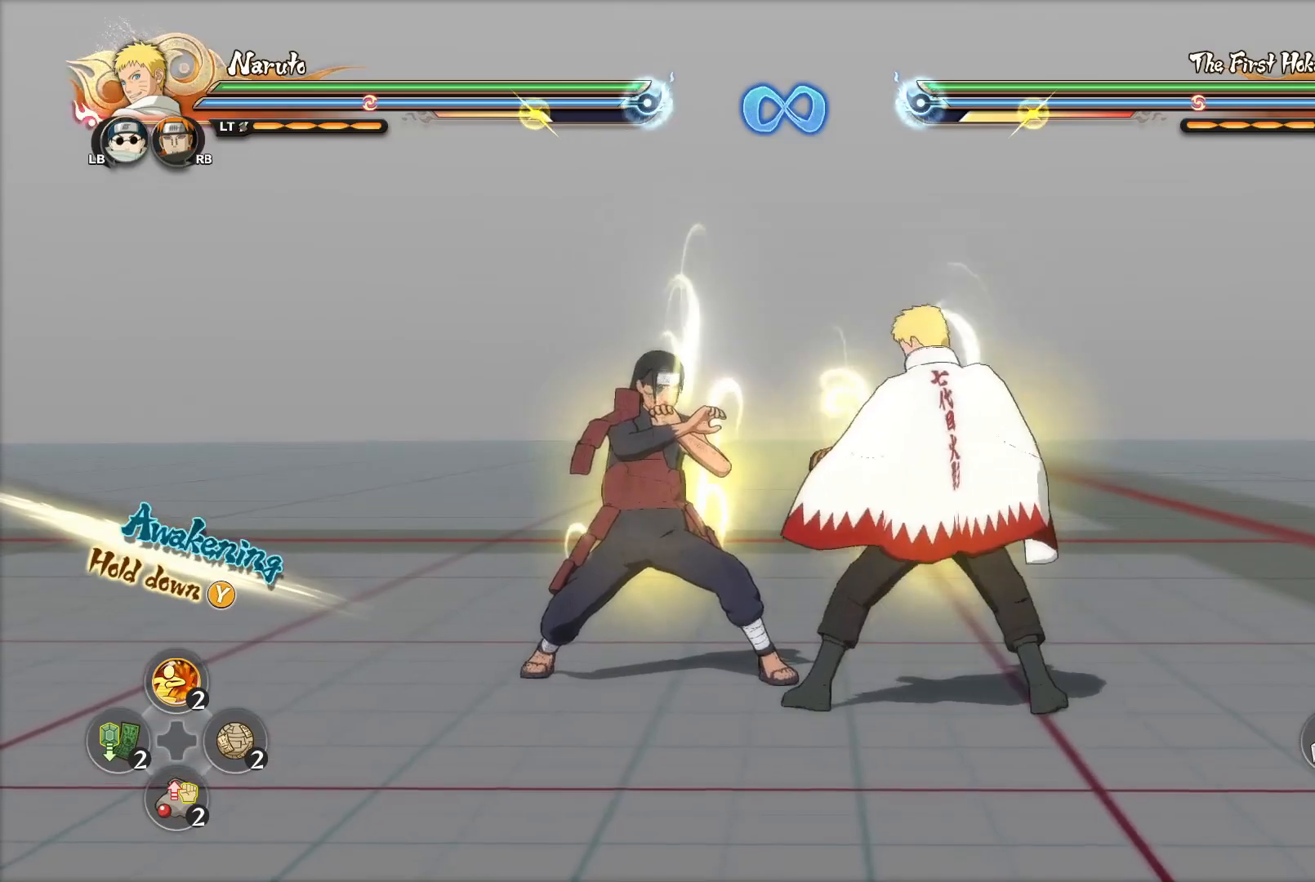
{"buttons": [], "left_stick": "down", "right_stick": "center", "events": [[351, "left_stick", "down"]]}
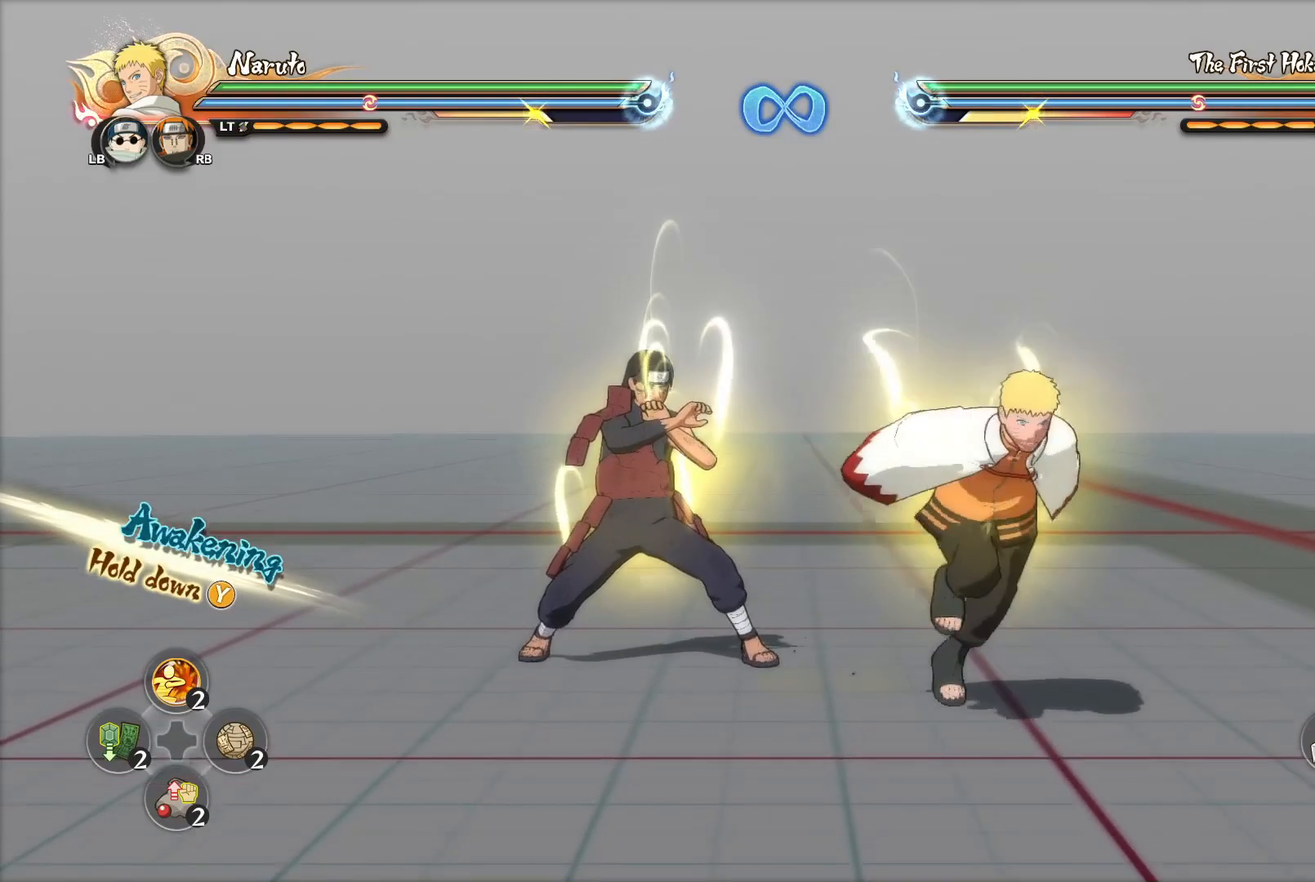
{"buttons": [], "left_stick": "center", "right_stick": "center", "events": [[183, "left_stick", "center"]]}
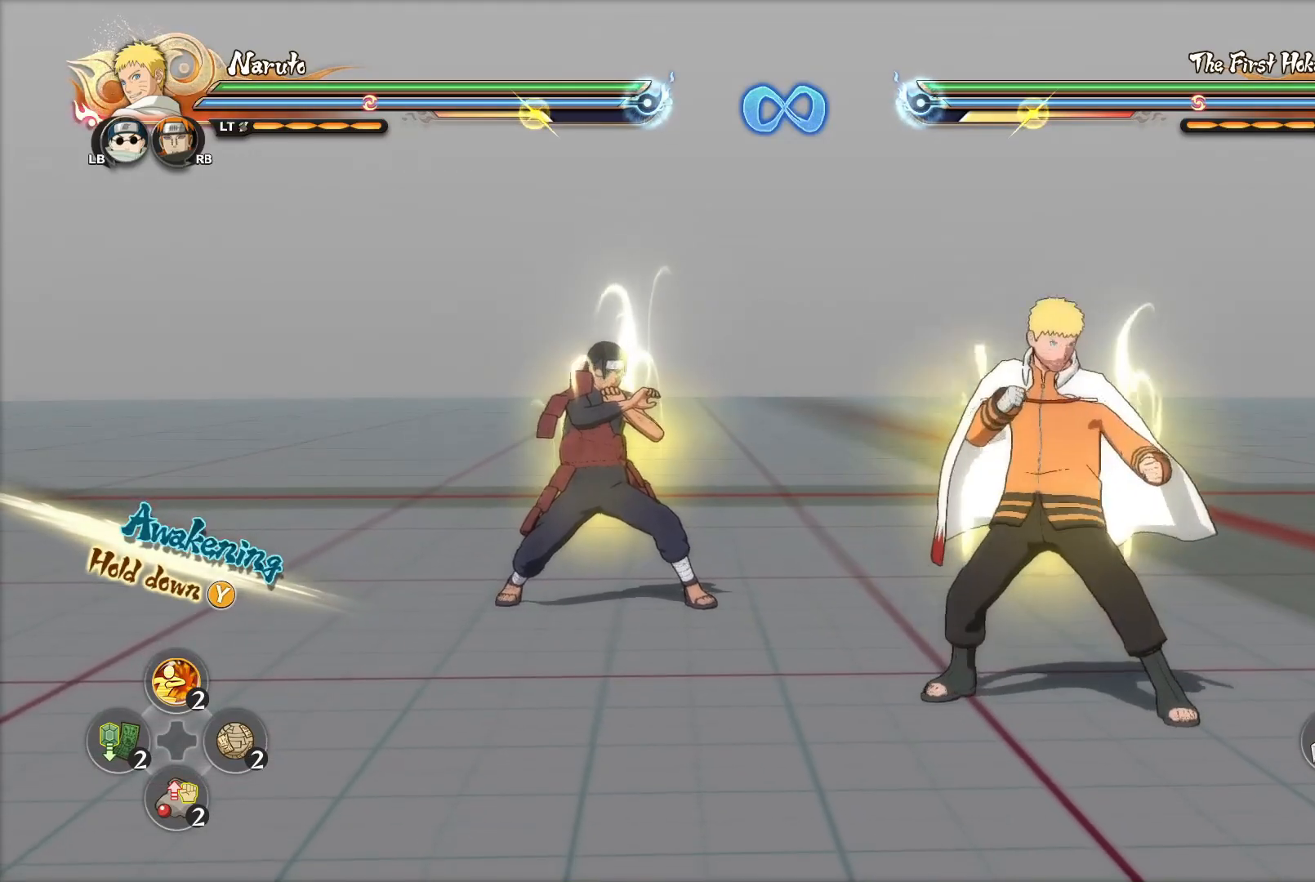
{"buttons": [], "left_stick": "center", "right_stick": "center", "events": []}
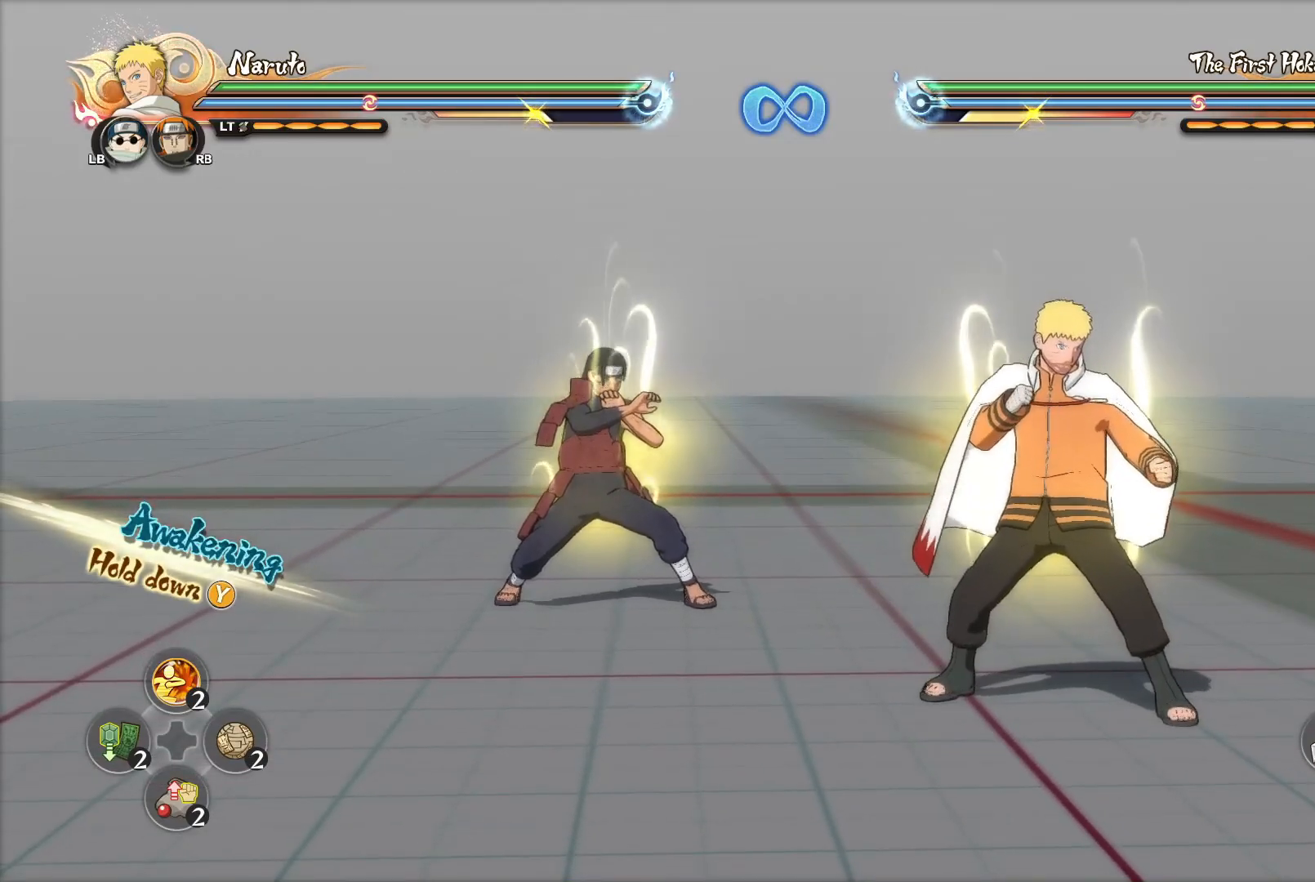
{"buttons": [], "left_stick": "center", "right_stick": "center", "events": []}
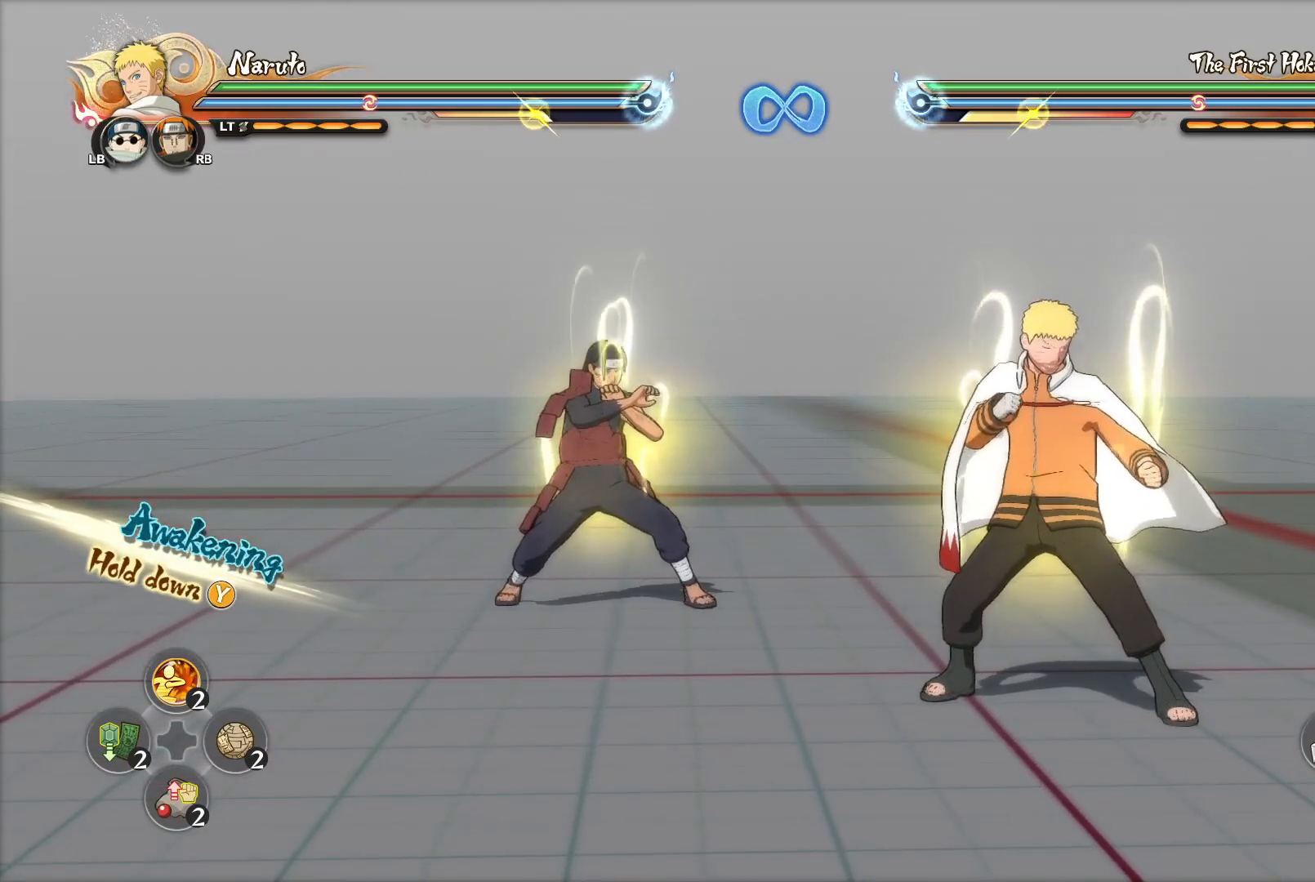
{"buttons": [], "left_stick": "up", "right_stick": "center", "events": [[251, "left_stick", "up"]]}
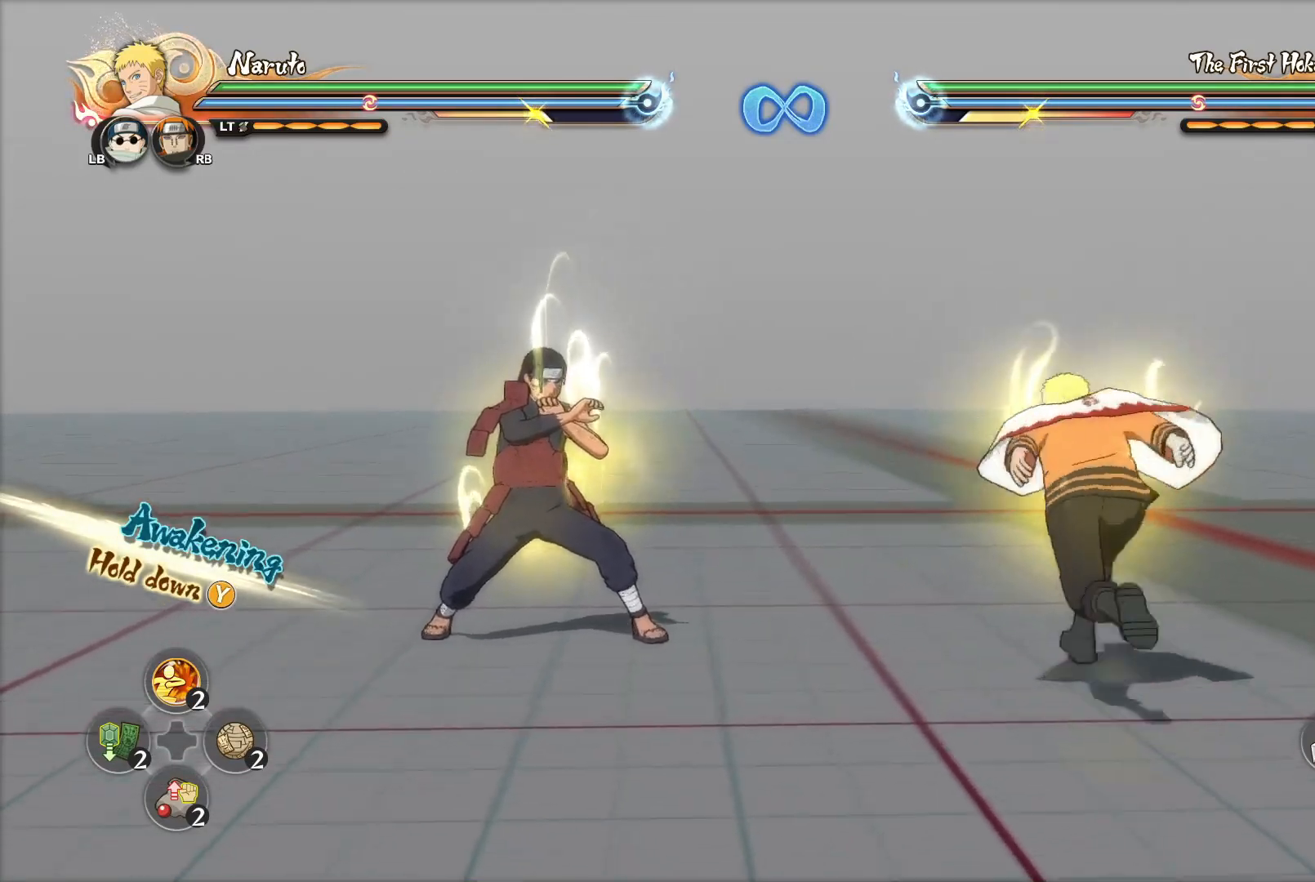
{"buttons": [], "left_stick": "up-left", "right_stick": "center", "events": [[367, "left_stick", "up-left"]]}
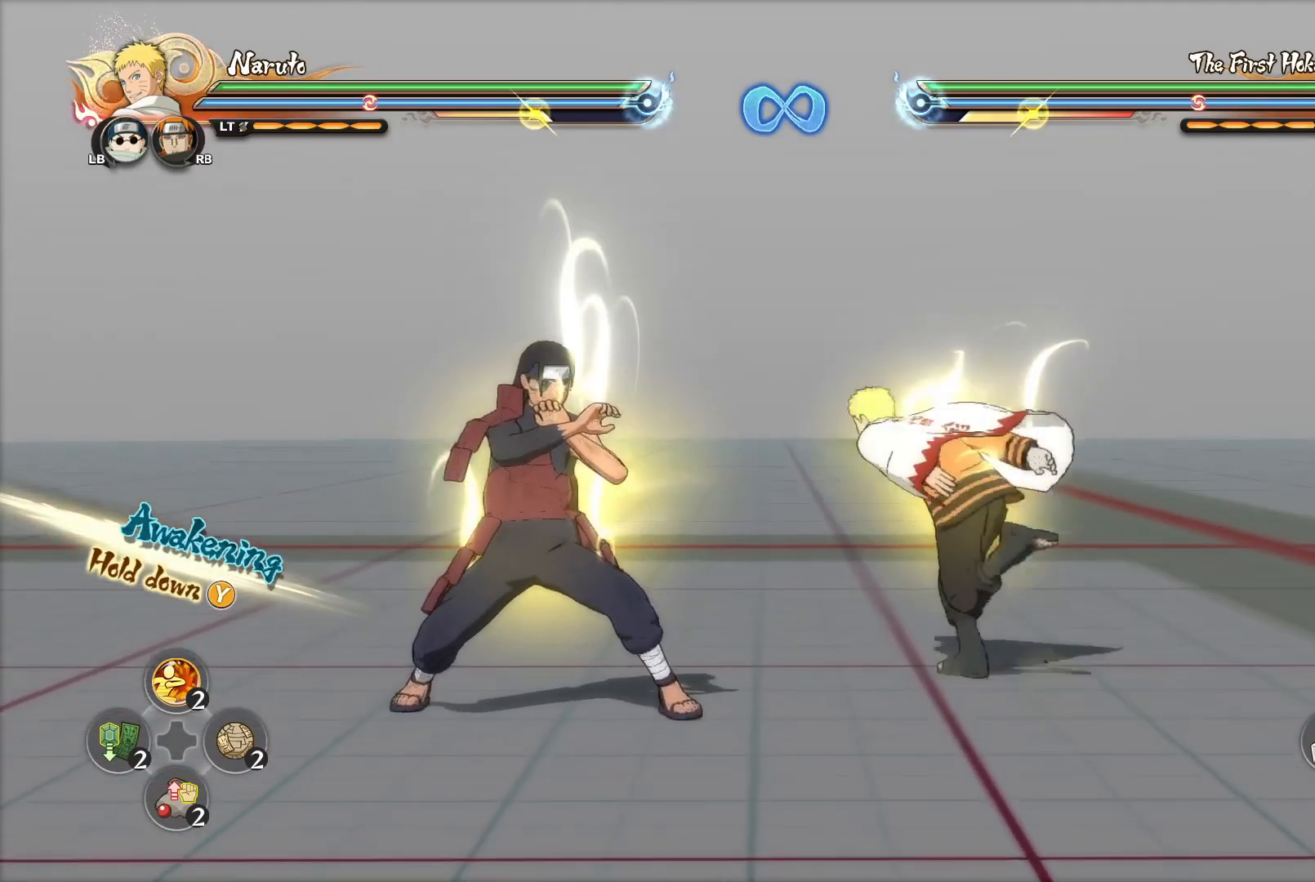
{"buttons": [], "left_stick": "center", "right_stick": "center", "events": [[51, "left_stick", "down-left"], [234, "left_stick", "center"]]}
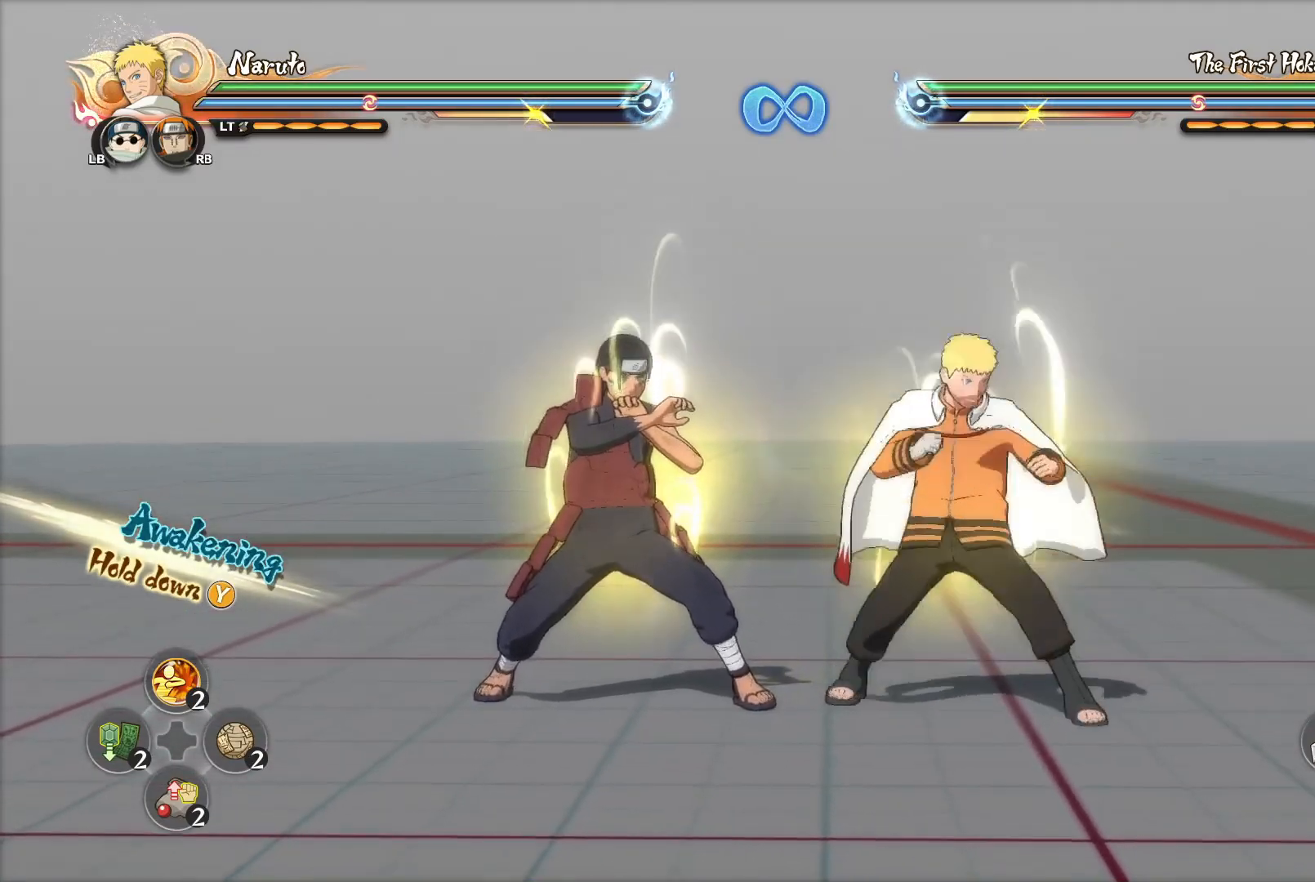
{"buttons": [], "left_stick": "center", "right_stick": "center", "events": []}
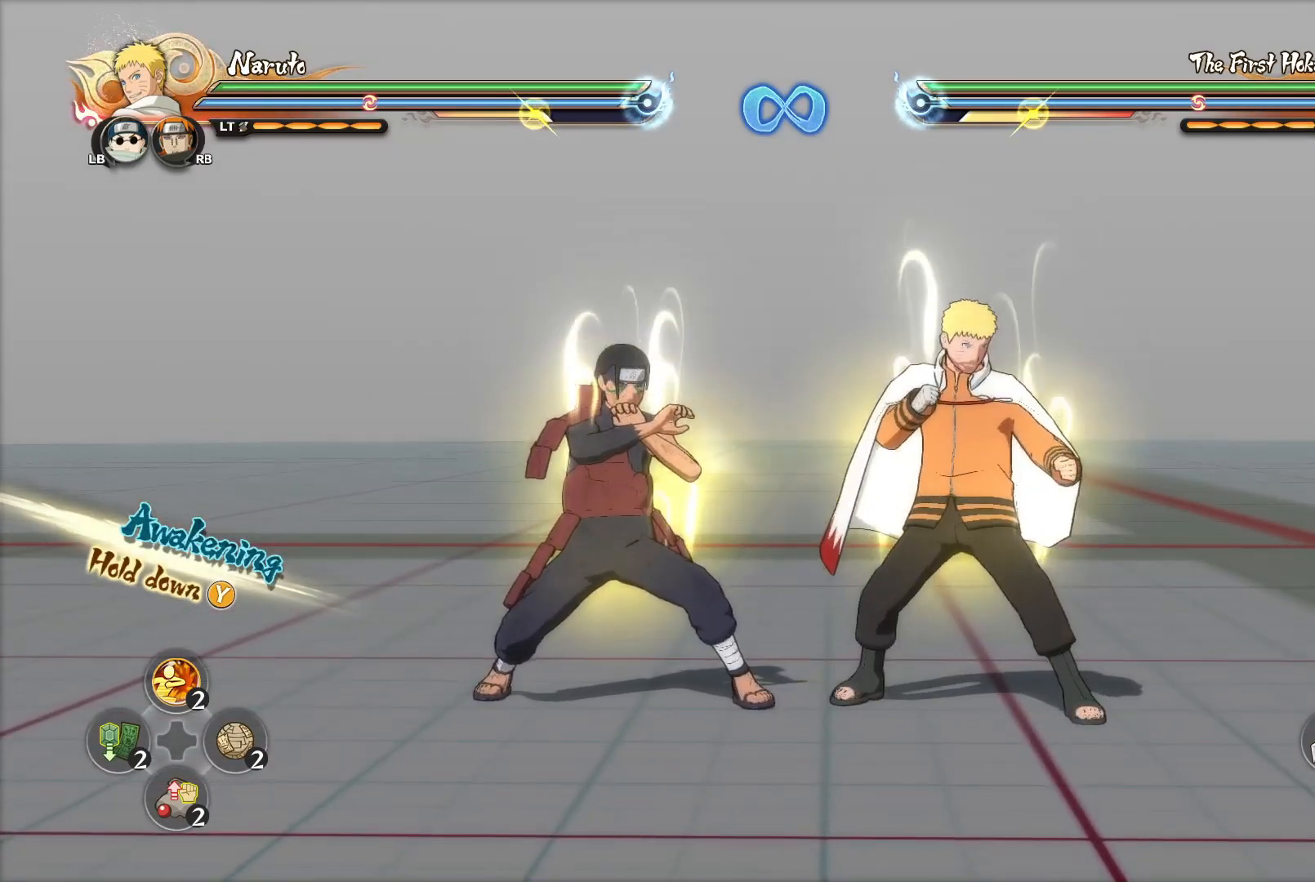
{"buttons": [], "left_stick": "center", "right_stick": "center", "events": []}
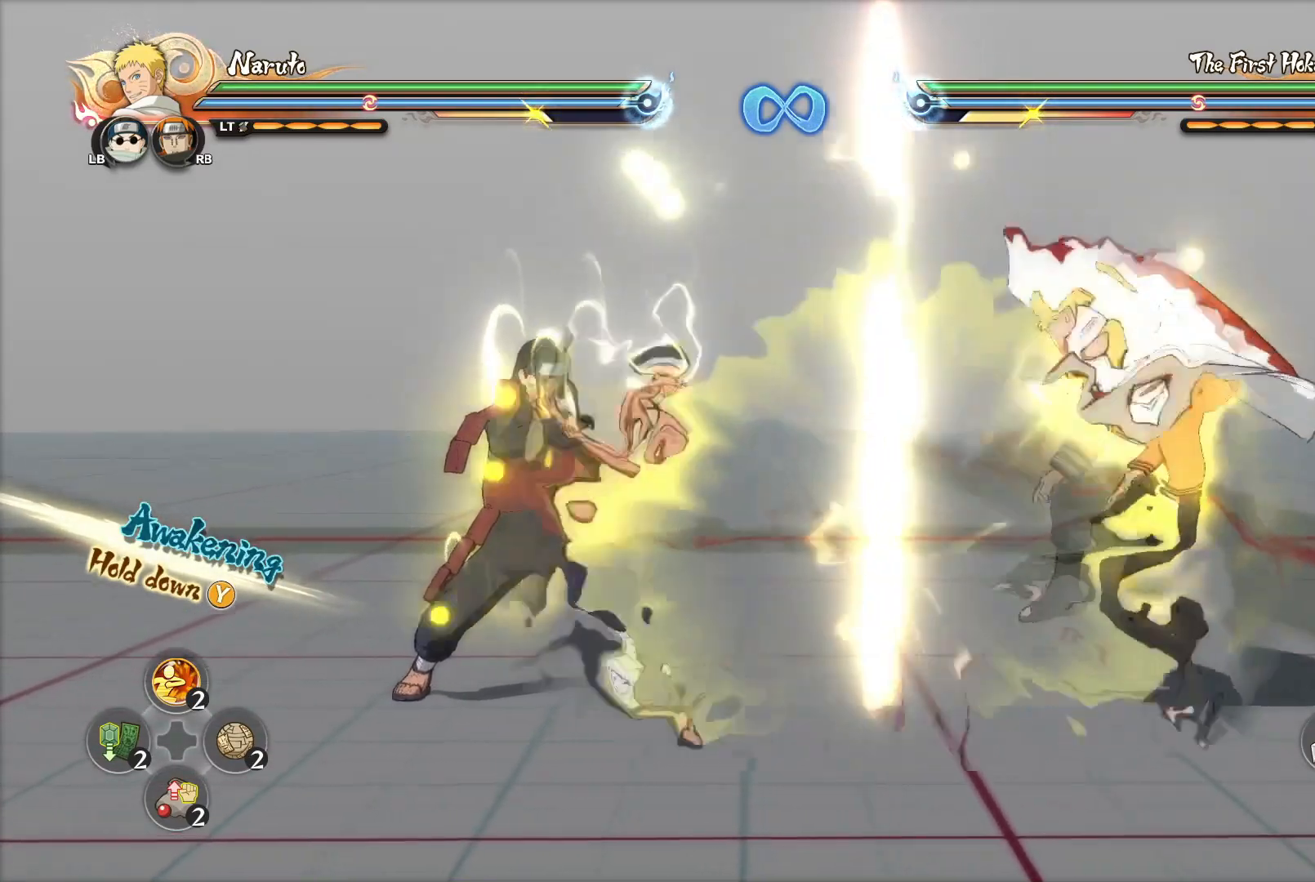
{"buttons": [], "left_stick": "center", "right_stick": "center", "events": []}
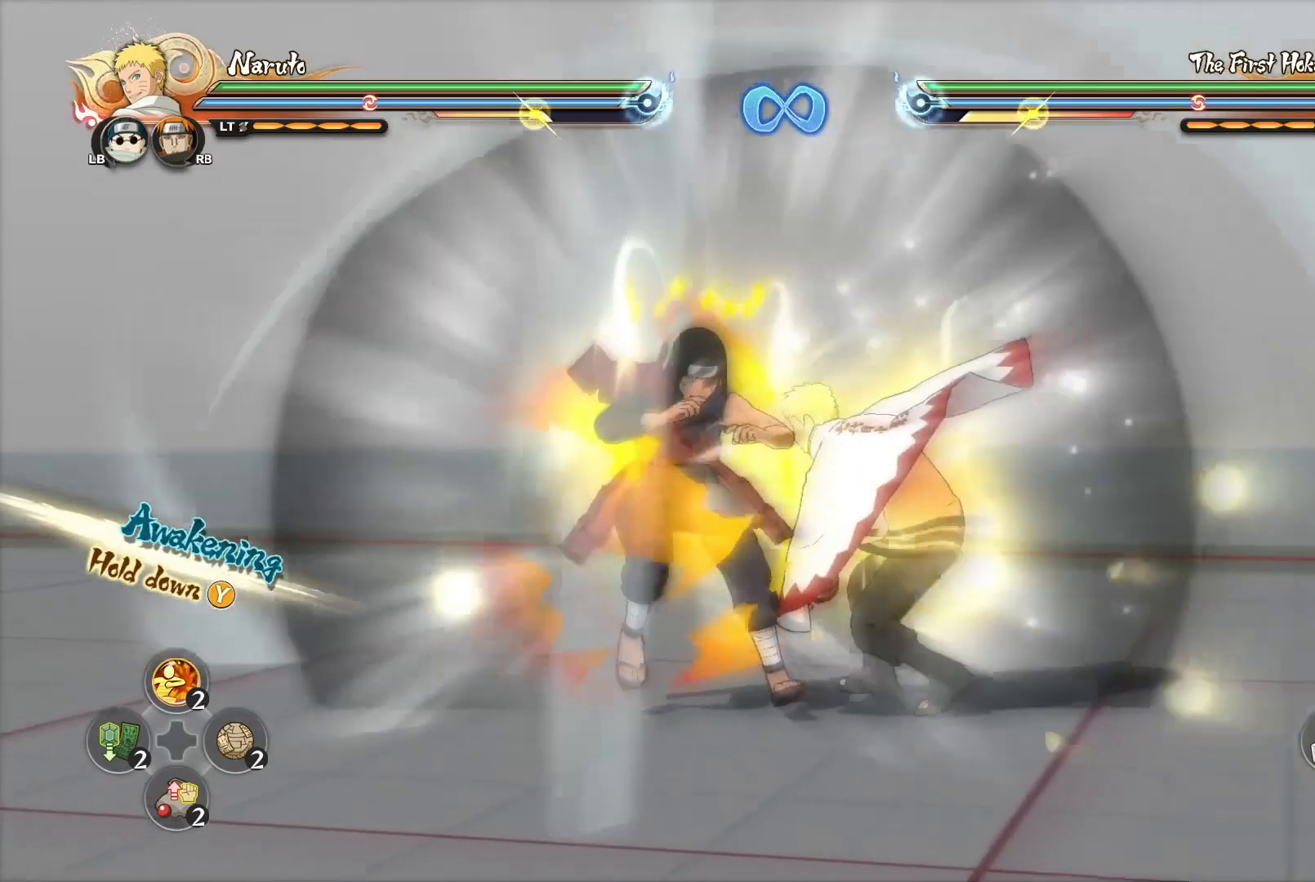
{"buttons": [], "left_stick": "center", "right_stick": "center", "events": []}
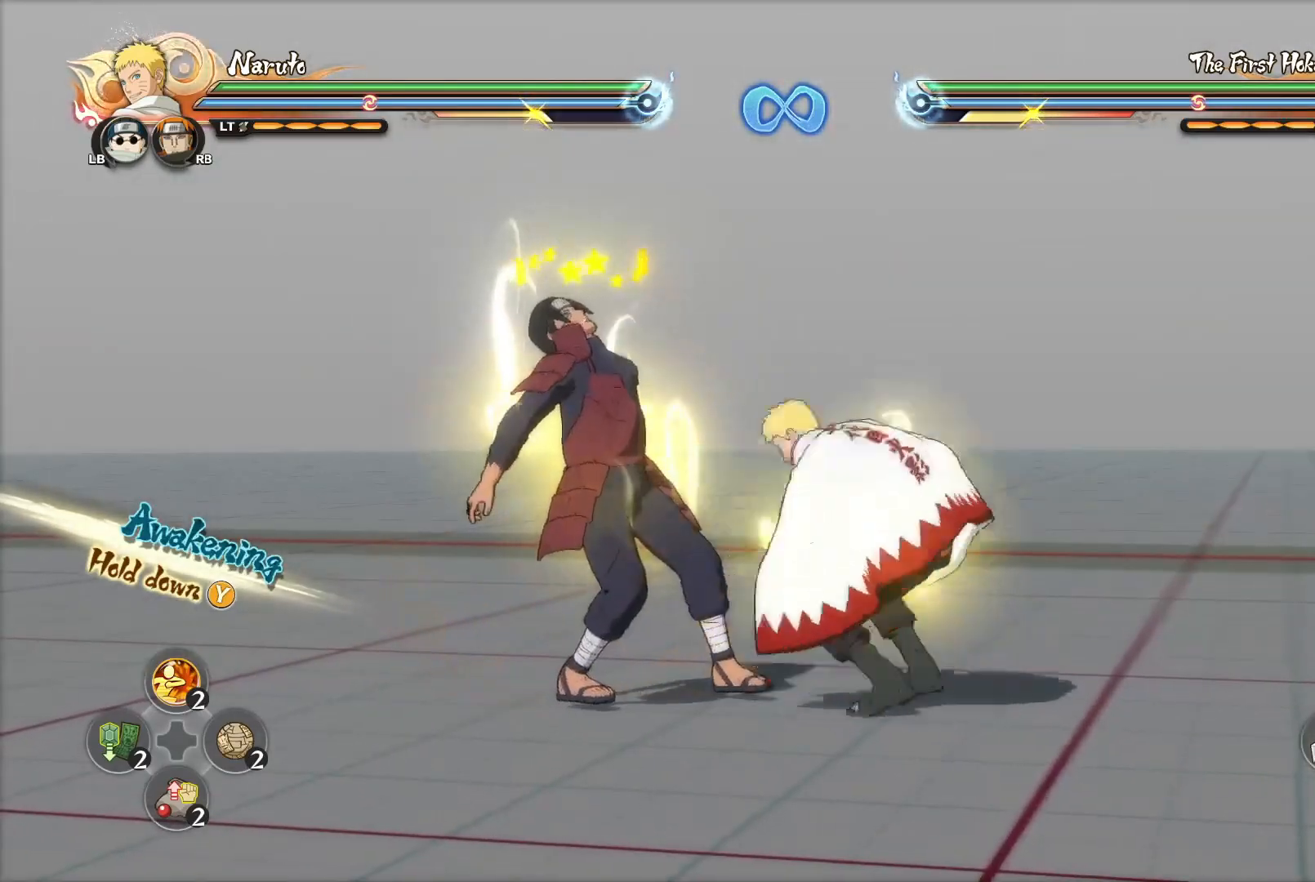
{"buttons": [], "left_stick": "center", "right_stick": "center", "events": []}
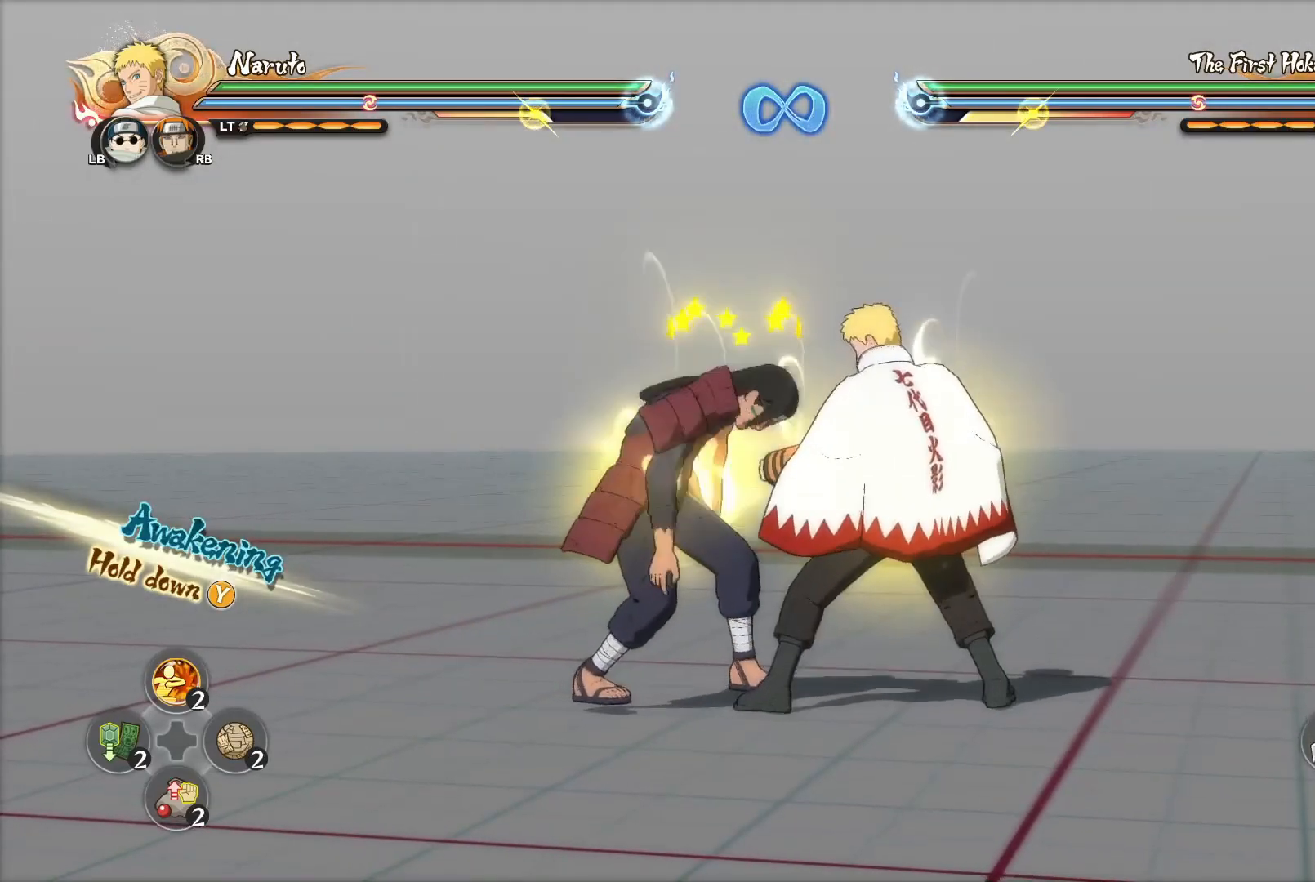
{"buttons": [], "left_stick": "center", "right_stick": "center", "events": [[301, "CIRCLE", "down"], [401, "CIRCLE", "up"]]}
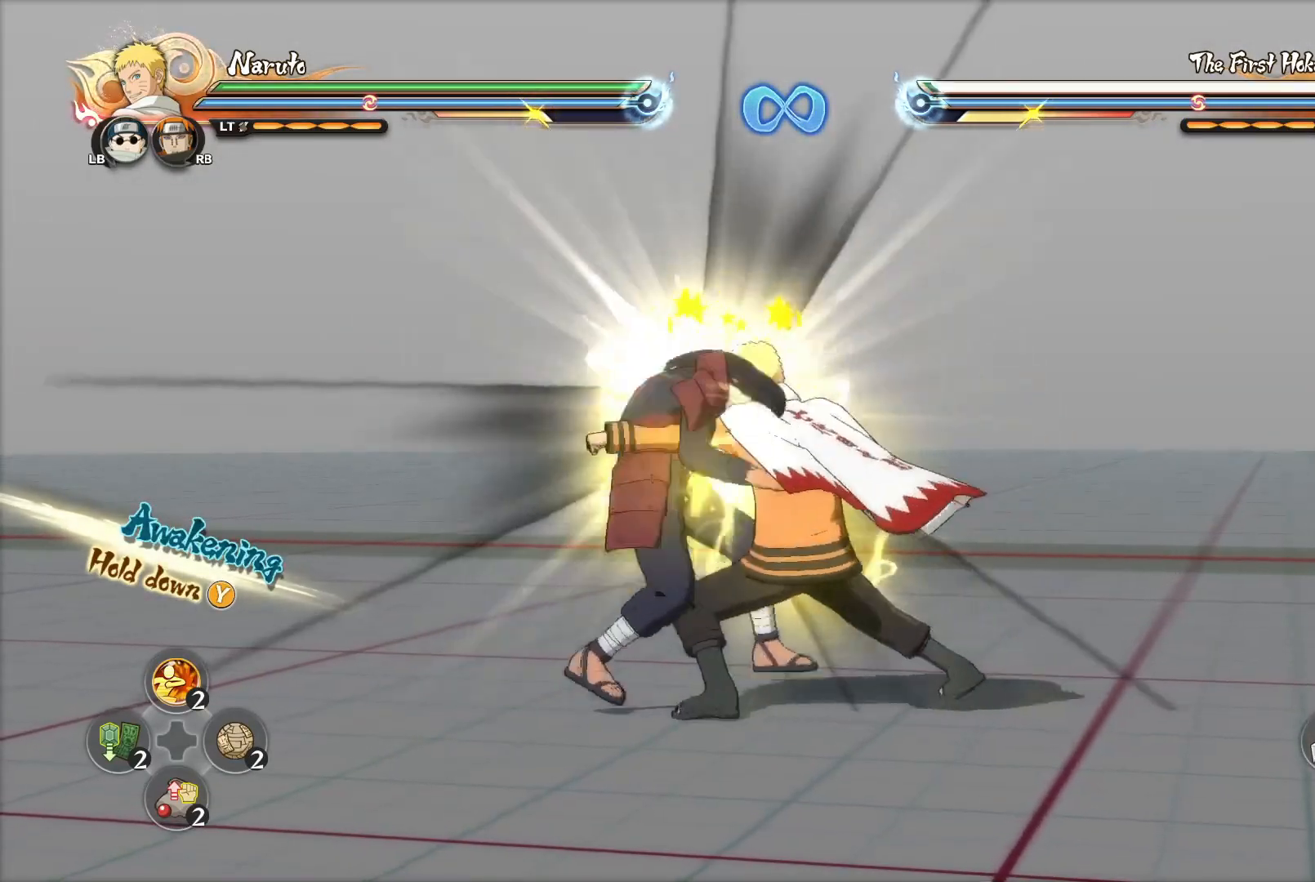
{"buttons": [], "left_stick": "right", "right_stick": "center", "events": [[117, "CIRCLE", "down"], [200, "CIRCLE", "up"], [400, "left_stick", "right"]]}
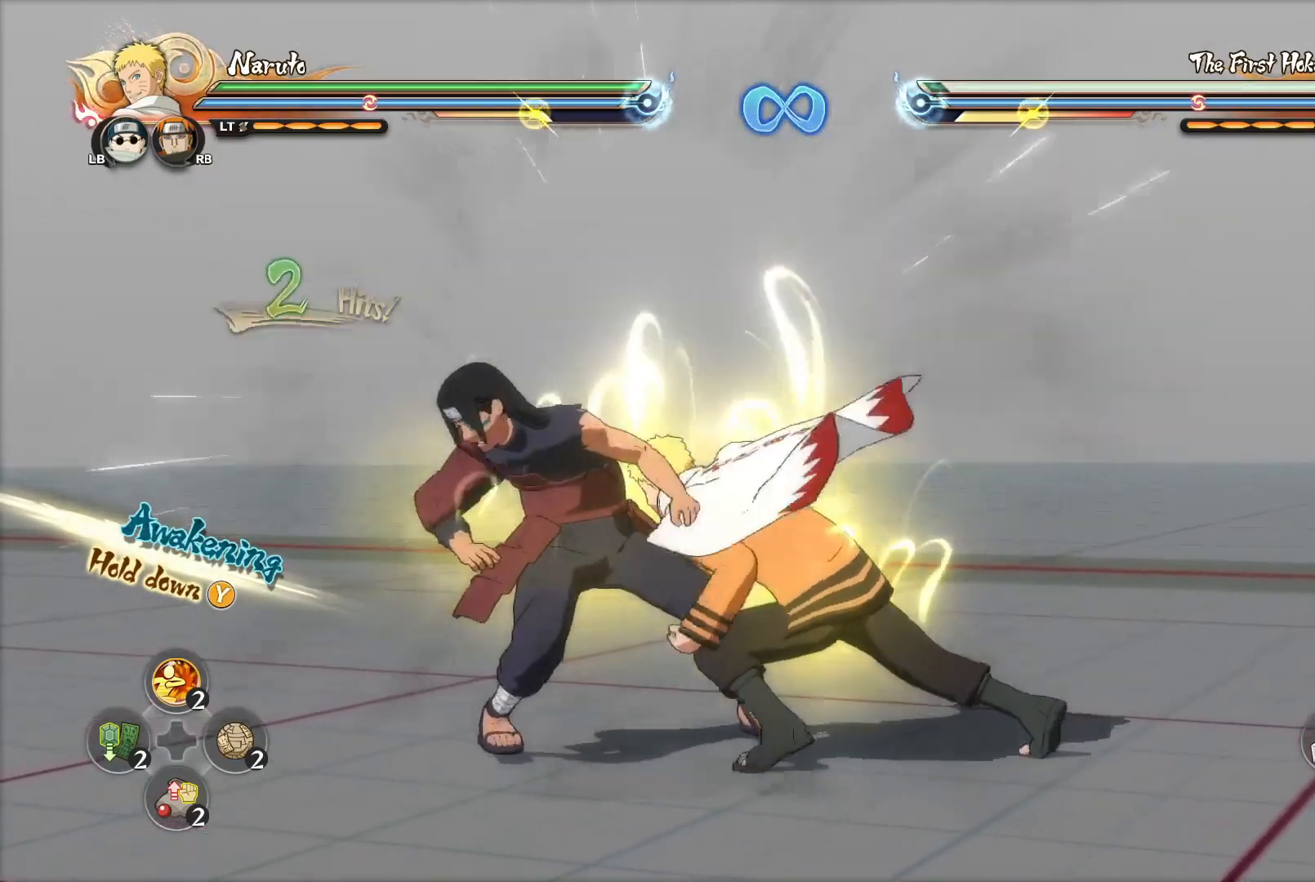
{"buttons": [], "left_stick": "center", "right_stick": "center", "events": [[284, "CROSS", "down"], [351, "CROSS", "up"], [418, "left_stick", "center"]]}
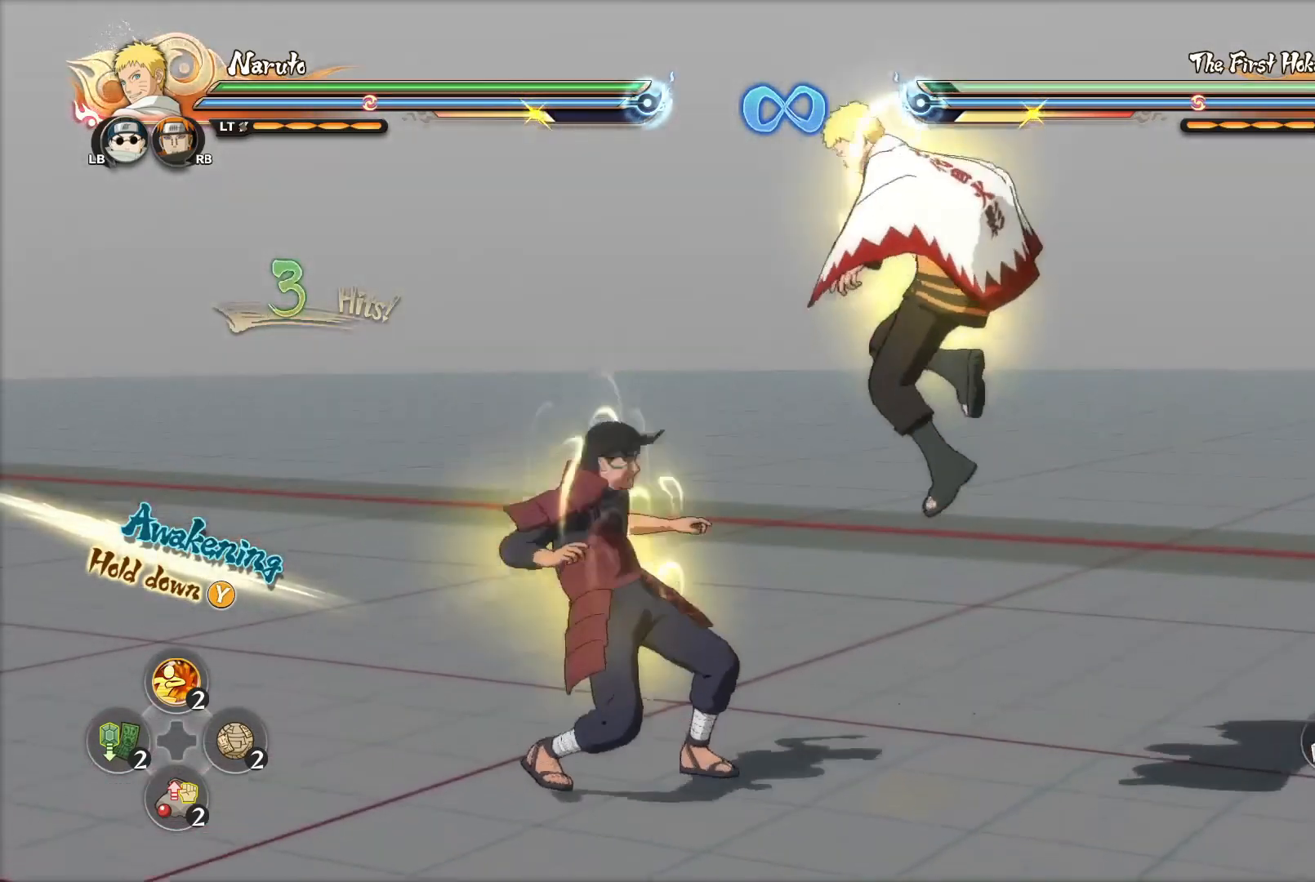
{"buttons": [], "left_stick": "center", "right_stick": "center", "events": [[250, "R2", "down"], [367, "R2", "up"]]}
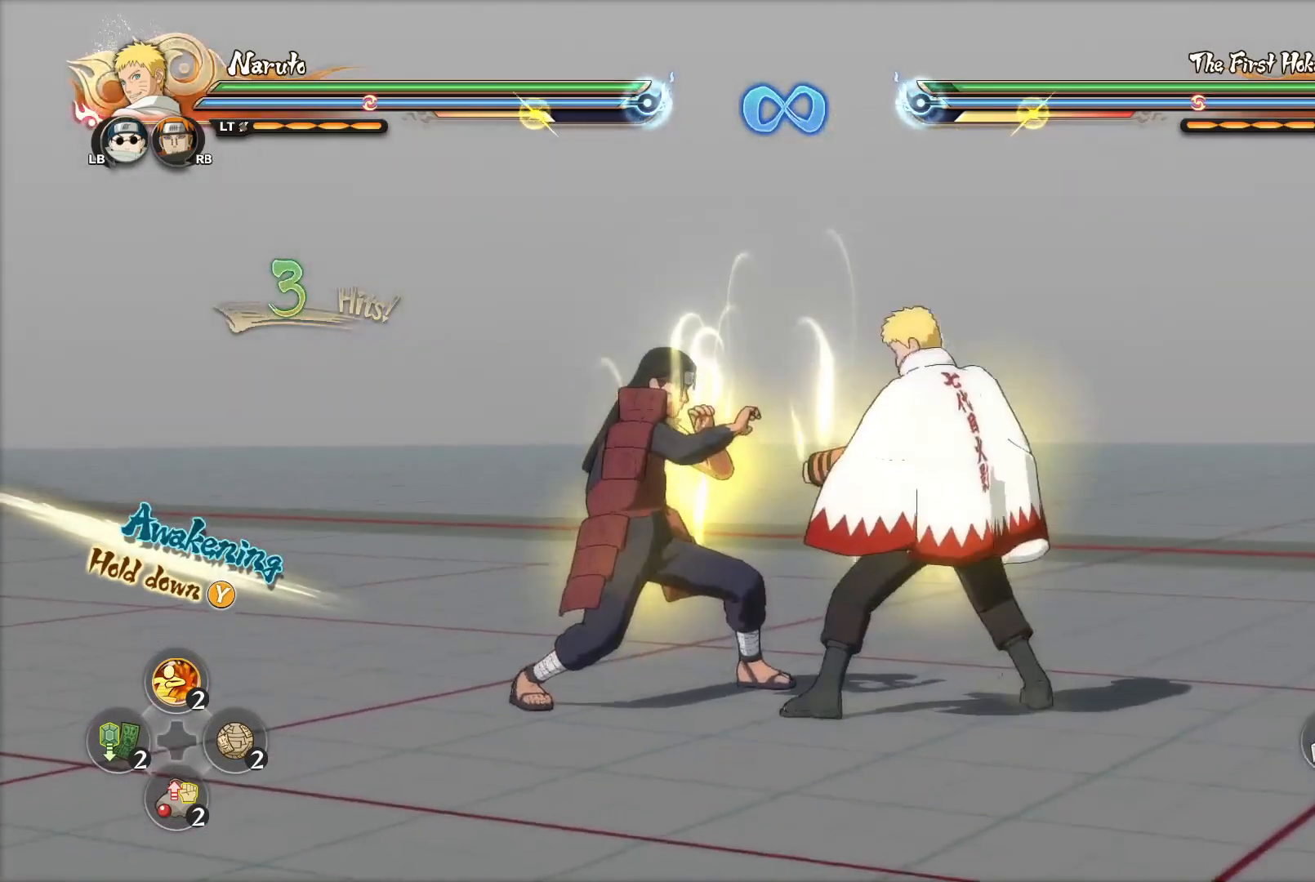
{"buttons": [], "left_stick": "center", "right_stick": "center", "events": []}
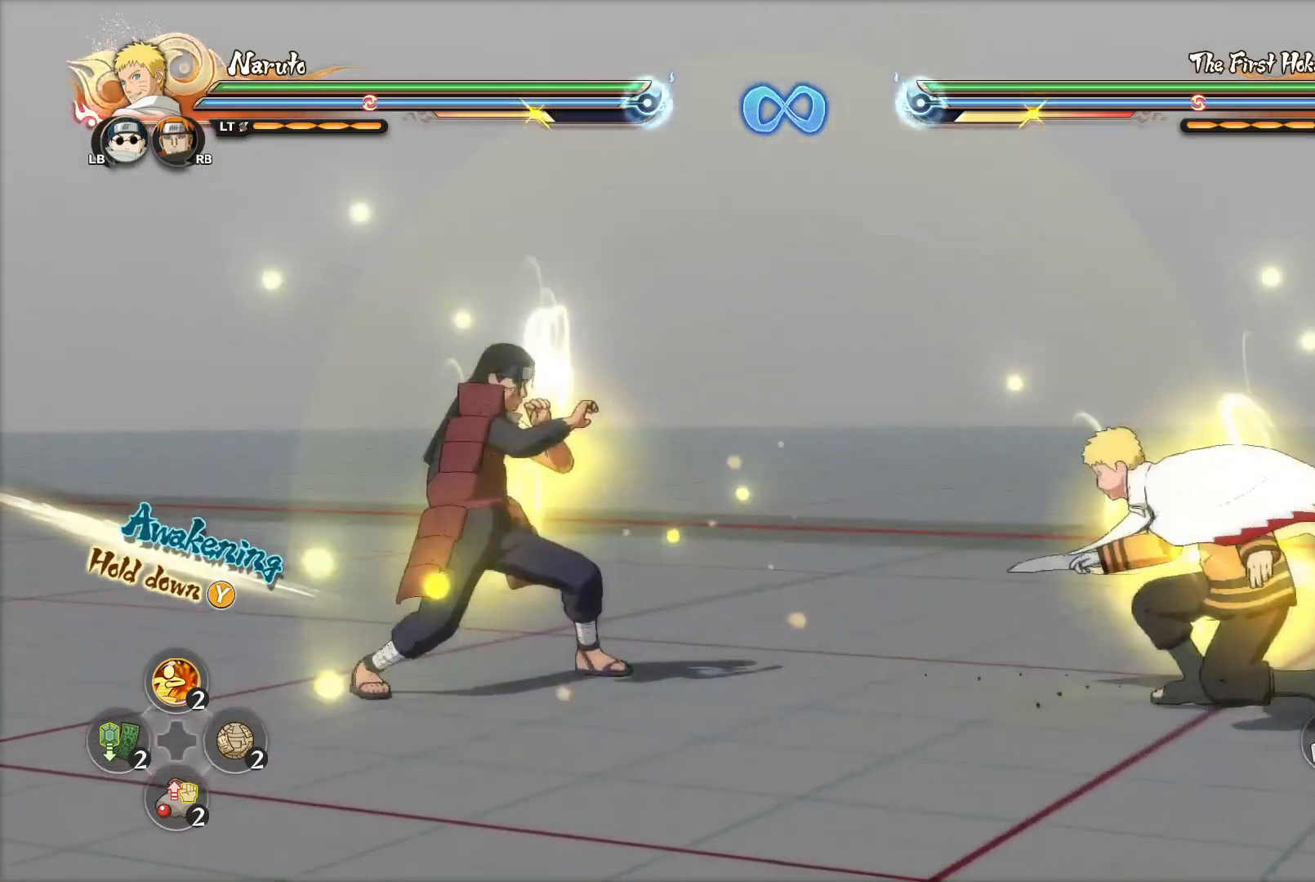
{"buttons": [], "left_stick": "center", "right_stick": "center", "events": []}
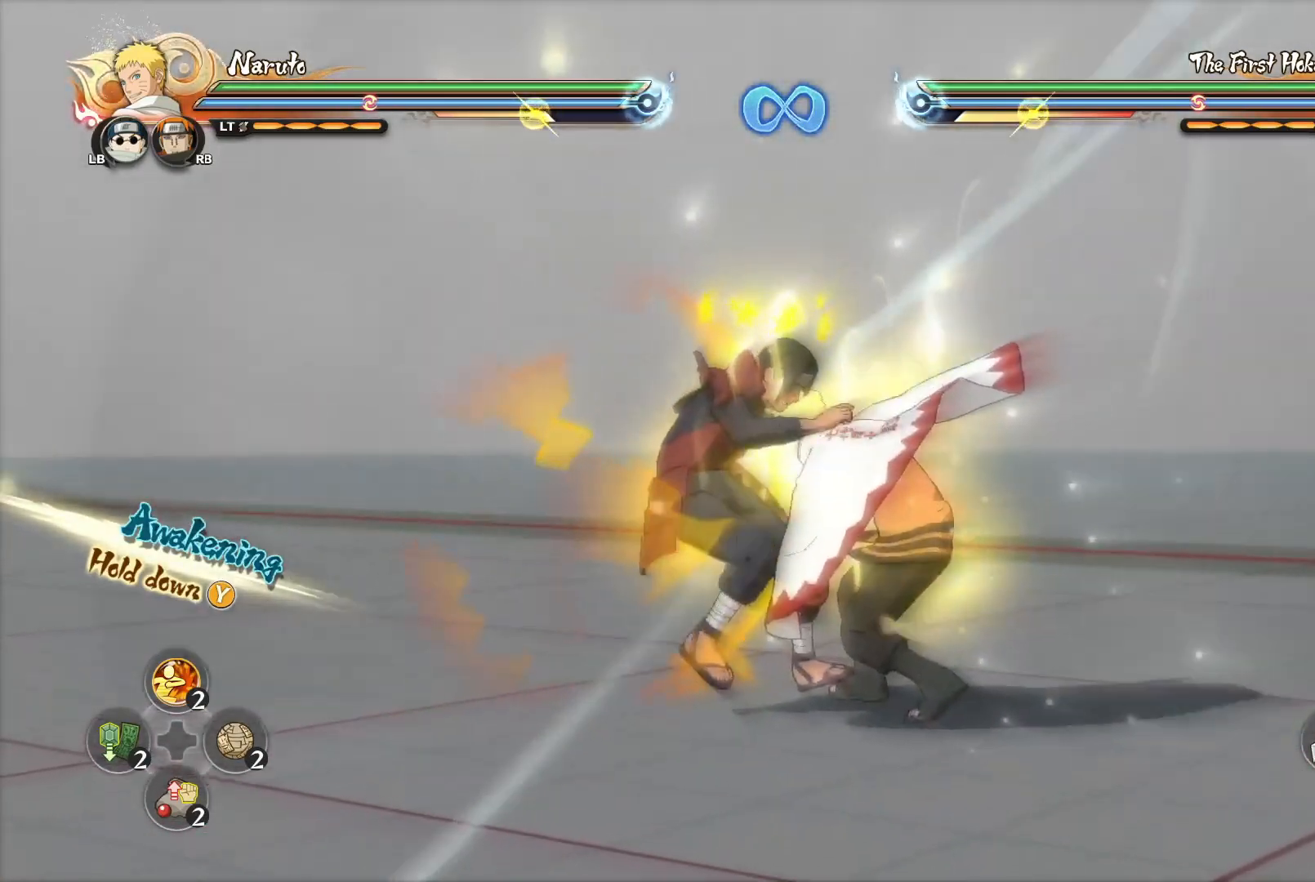
{"buttons": [], "left_stick": "center", "right_stick": "center", "events": []}
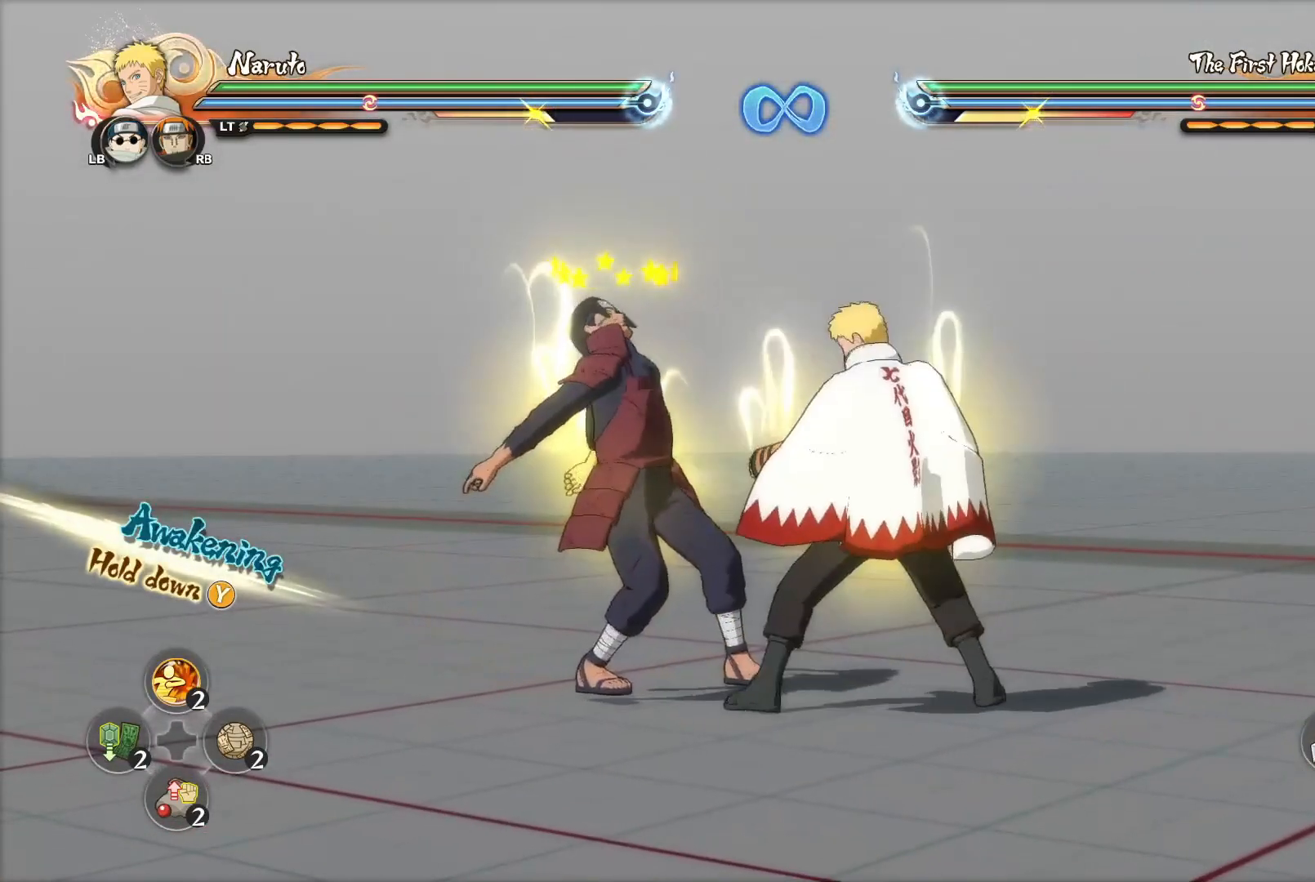
{"buttons": ["CIRCLE"], "left_stick": "center", "right_stick": "center", "events": [[484, "CIRCLE", "down"]]}
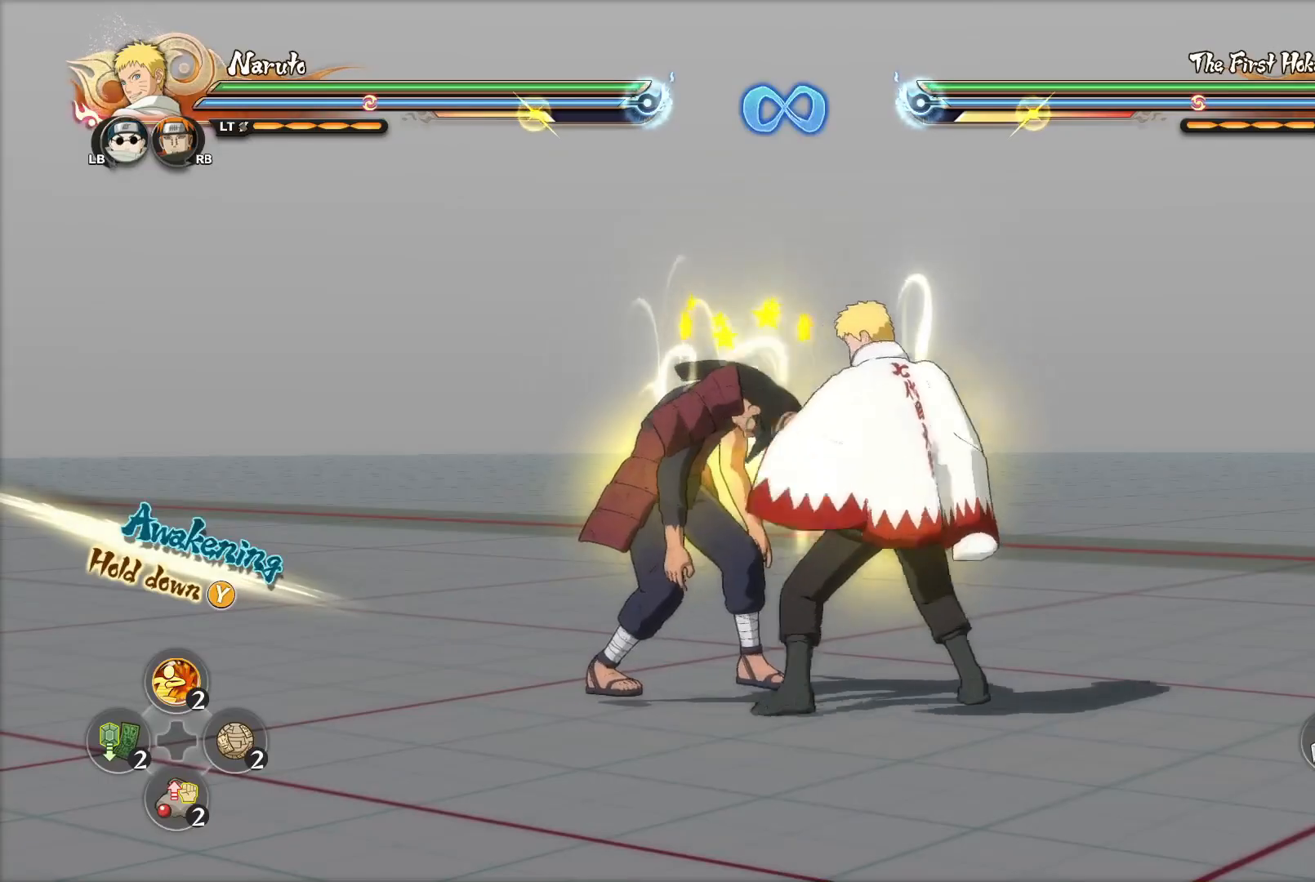
{"buttons": [], "left_stick": "left", "right_stick": "center", "events": [[83, "CIRCLE", "up"], [133, "CIRCLE", "down"], [167, "left_stick", "left"], [200, "CIRCLE", "up"], [250, "CIRCLE", "down"], [367, "CIRCLE", "up"], [417, "CIRCLE", "down"], [484, "CIRCLE", "up"]]}
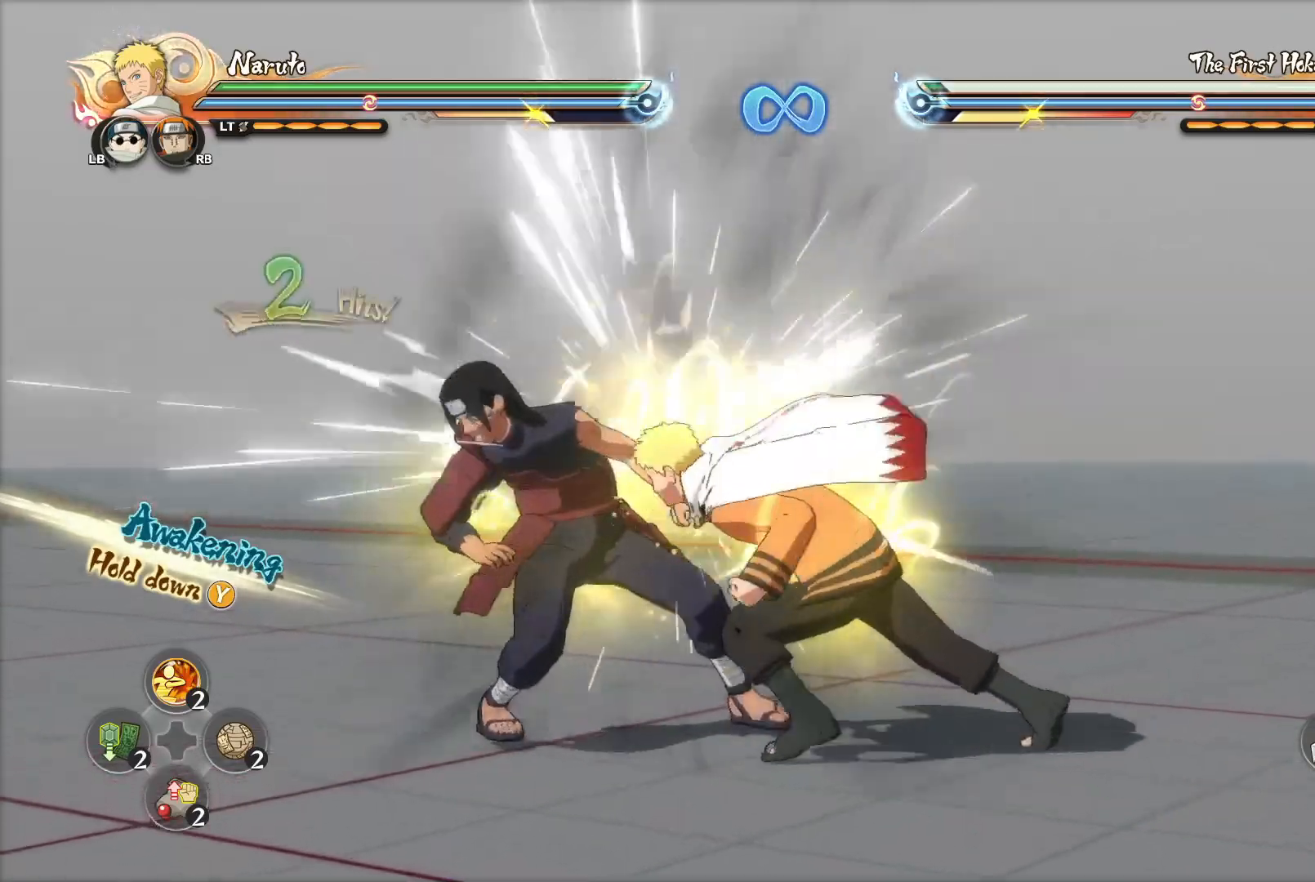
{"buttons": [], "left_stick": "left", "right_stick": "center", "events": [[67, "CIRCLE", "down"], [117, "CIRCLE", "up"], [200, "CIRCLE", "down"], [267, "CIRCLE", "up"], [351, "CIRCLE", "down"], [451, "CIRCLE", "up"]]}
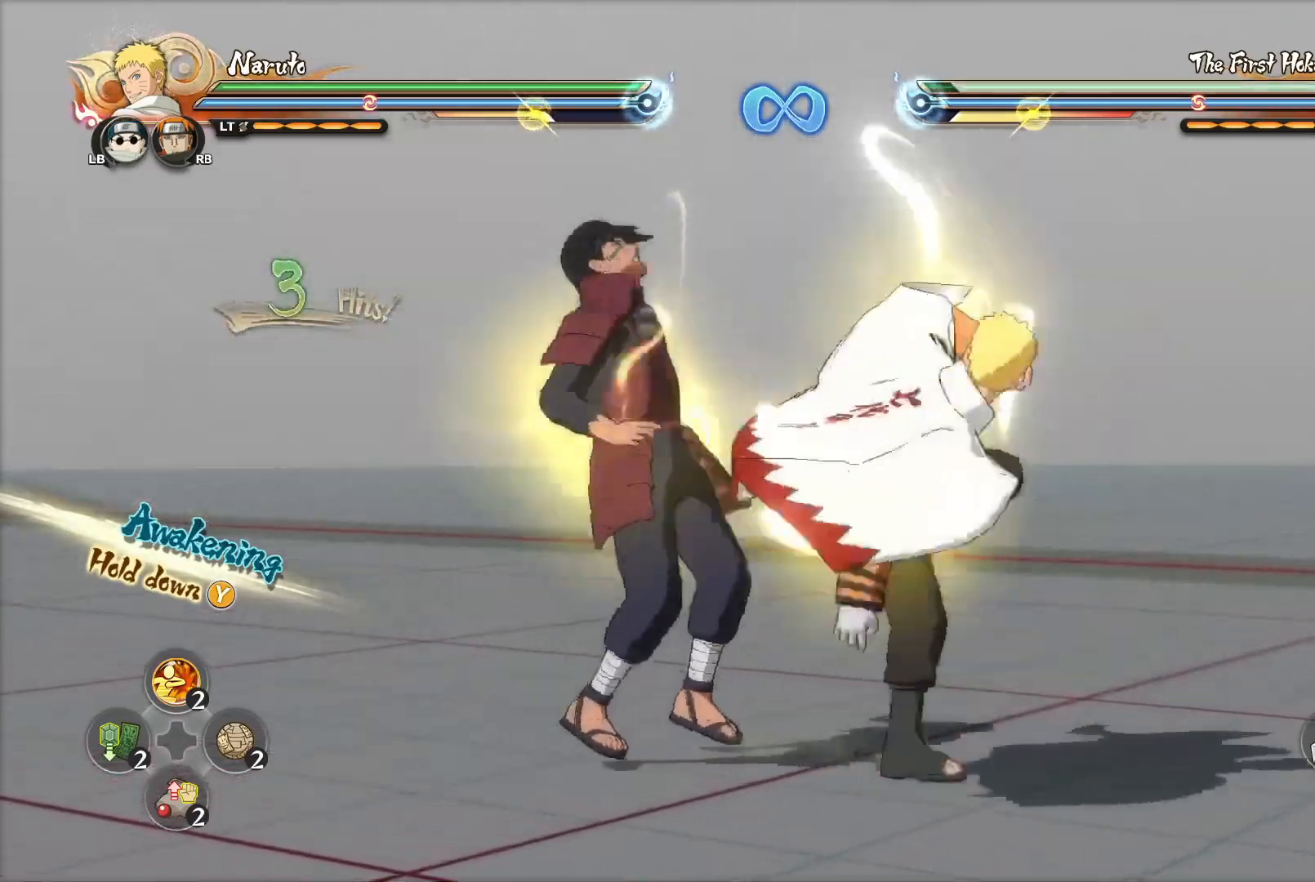
{"buttons": ["CIRCLE"], "left_stick": "left", "right_stick": "center", "events": [[33, "CIRCLE", "down"], [100, "CIRCLE", "up"], [183, "CIRCLE", "down"], [267, "CIRCLE", "up"], [333, "CIRCLE", "down"], [434, "CIRCLE", "up"], [500, "CIRCLE", "down"]]}
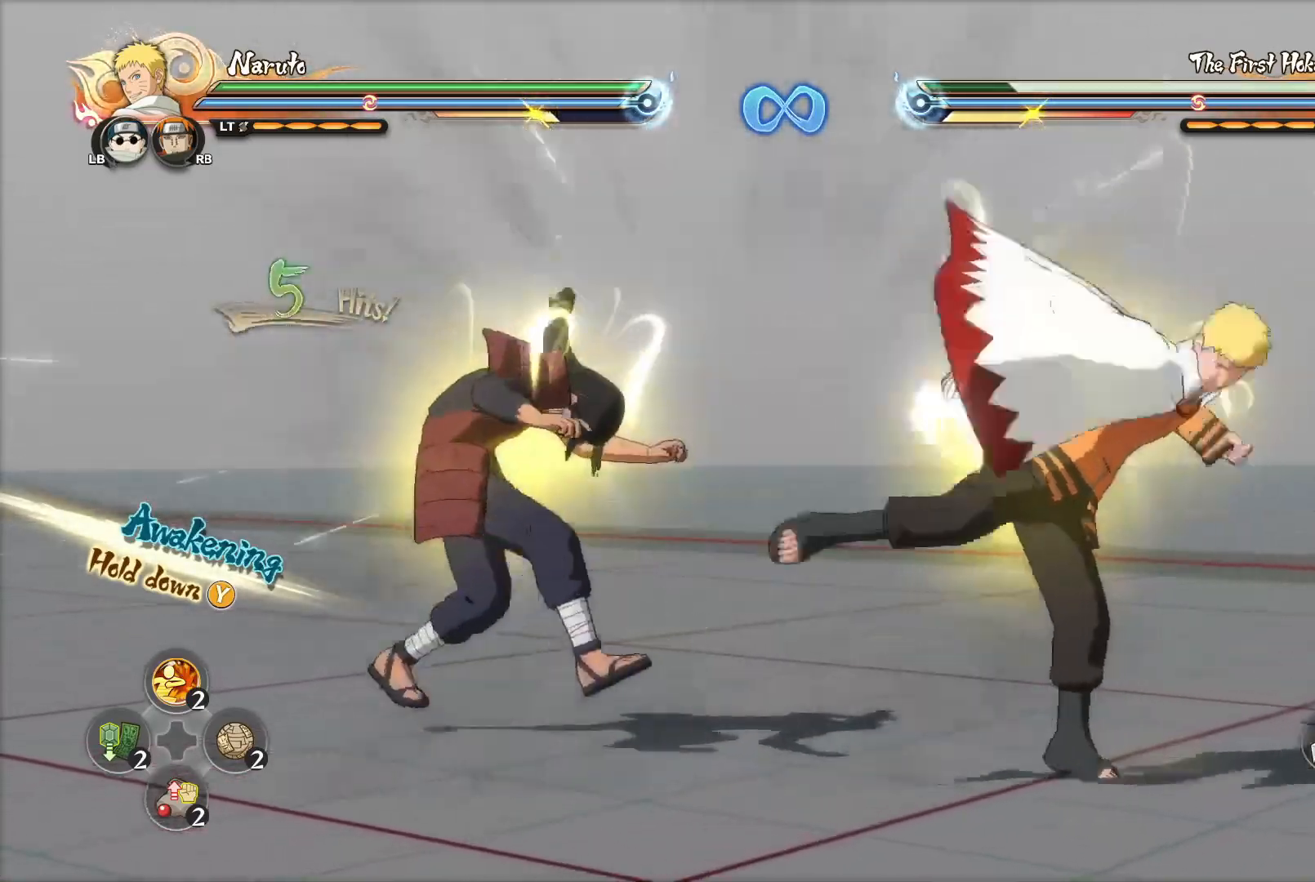
{"buttons": [], "left_stick": "left", "right_stick": "center", "events": [[67, "CIRCLE", "up"], [134, "CIRCLE", "down"], [200, "CIRCLE", "up"], [267, "CIRCLE", "down"], [334, "CIRCLE", "up"], [417, "CIRCLE", "down"], [467, "CIRCLE", "up"]]}
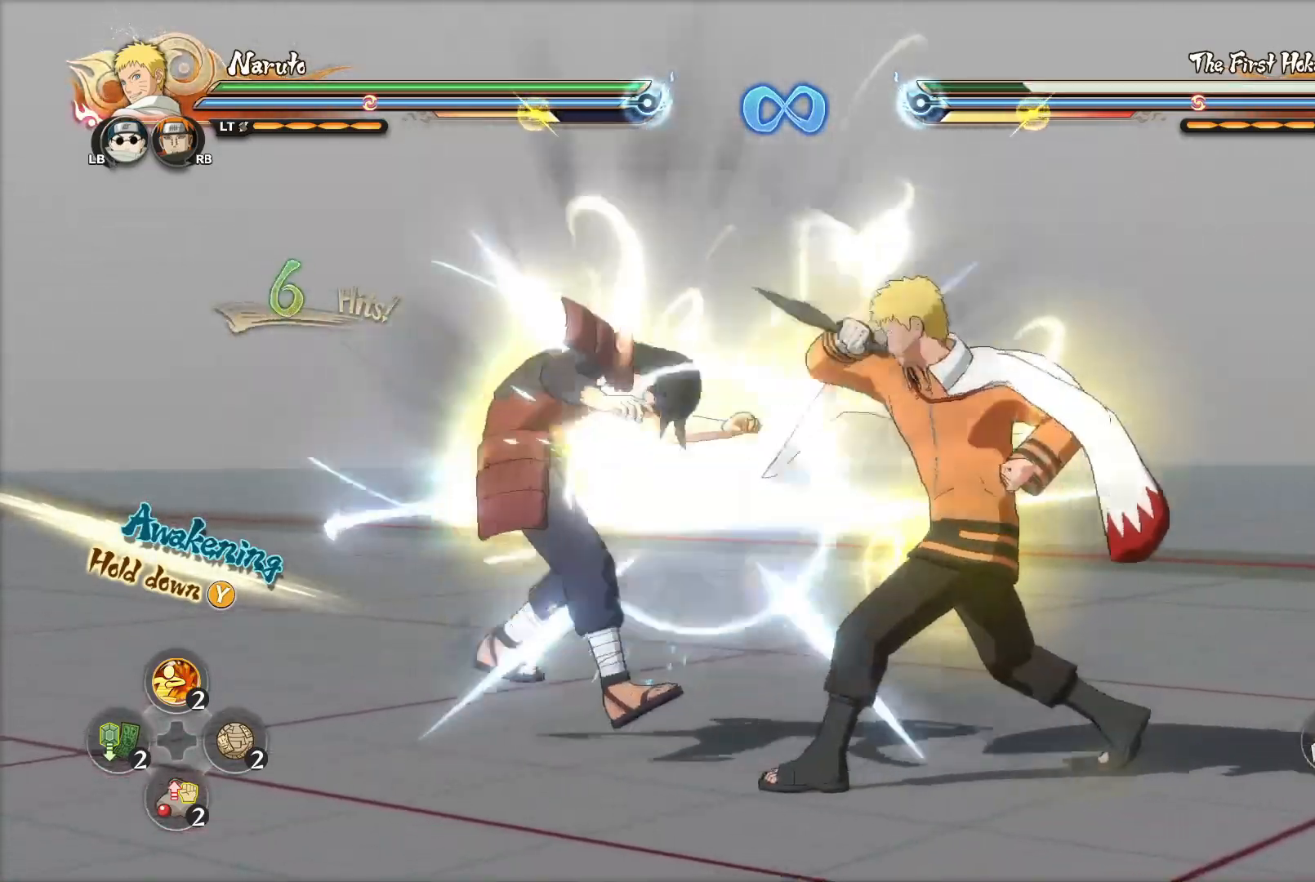
{"buttons": ["CIRCLE"], "left_stick": "center", "right_stick": "center", "events": [[50, "CIRCLE", "down"], [117, "CIRCLE", "up"], [183, "CIRCLE", "down"], [283, "left_stick", "center"]]}
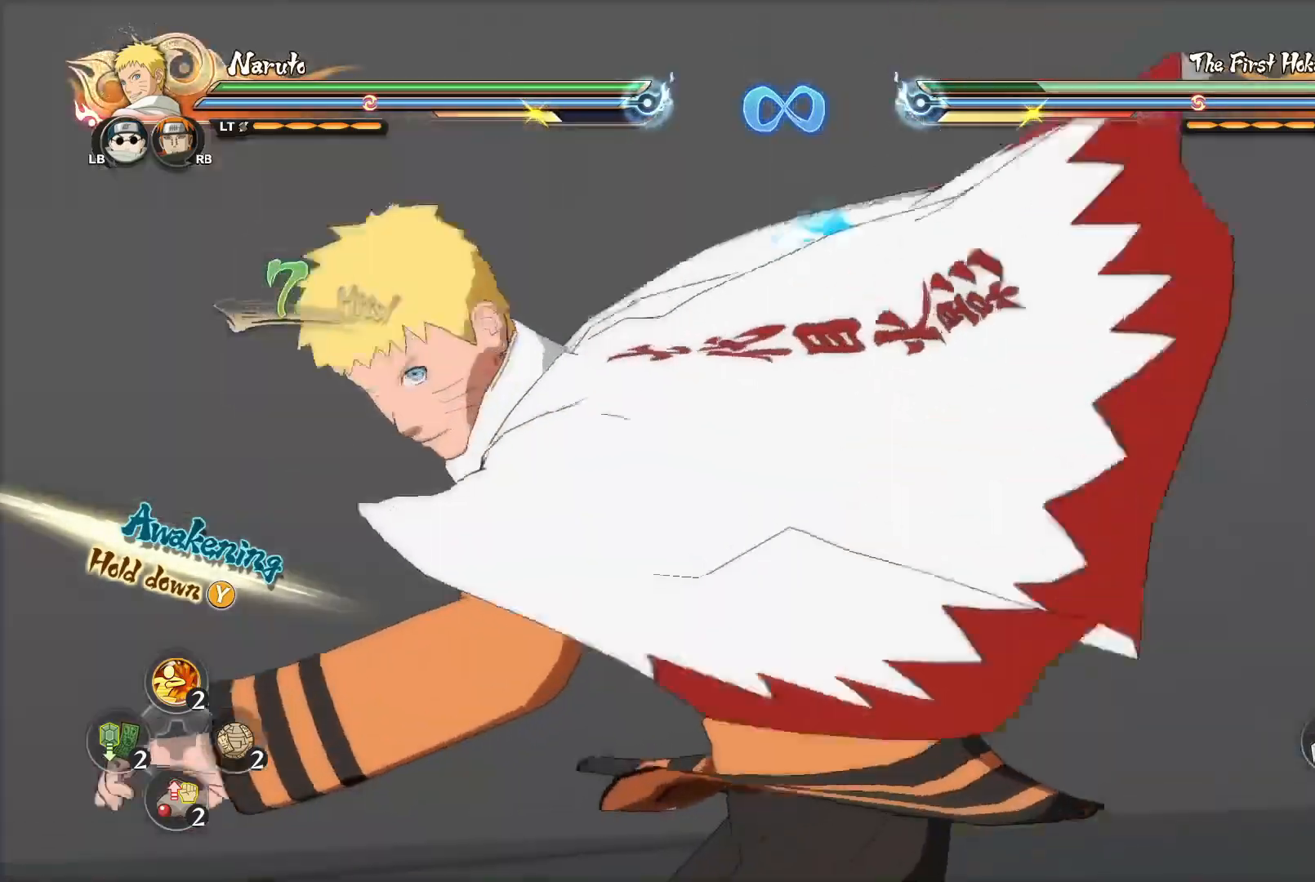
{"buttons": [], "left_stick": "center", "right_stick": "center", "events": [[134, "CIRCLE", "up"]]}
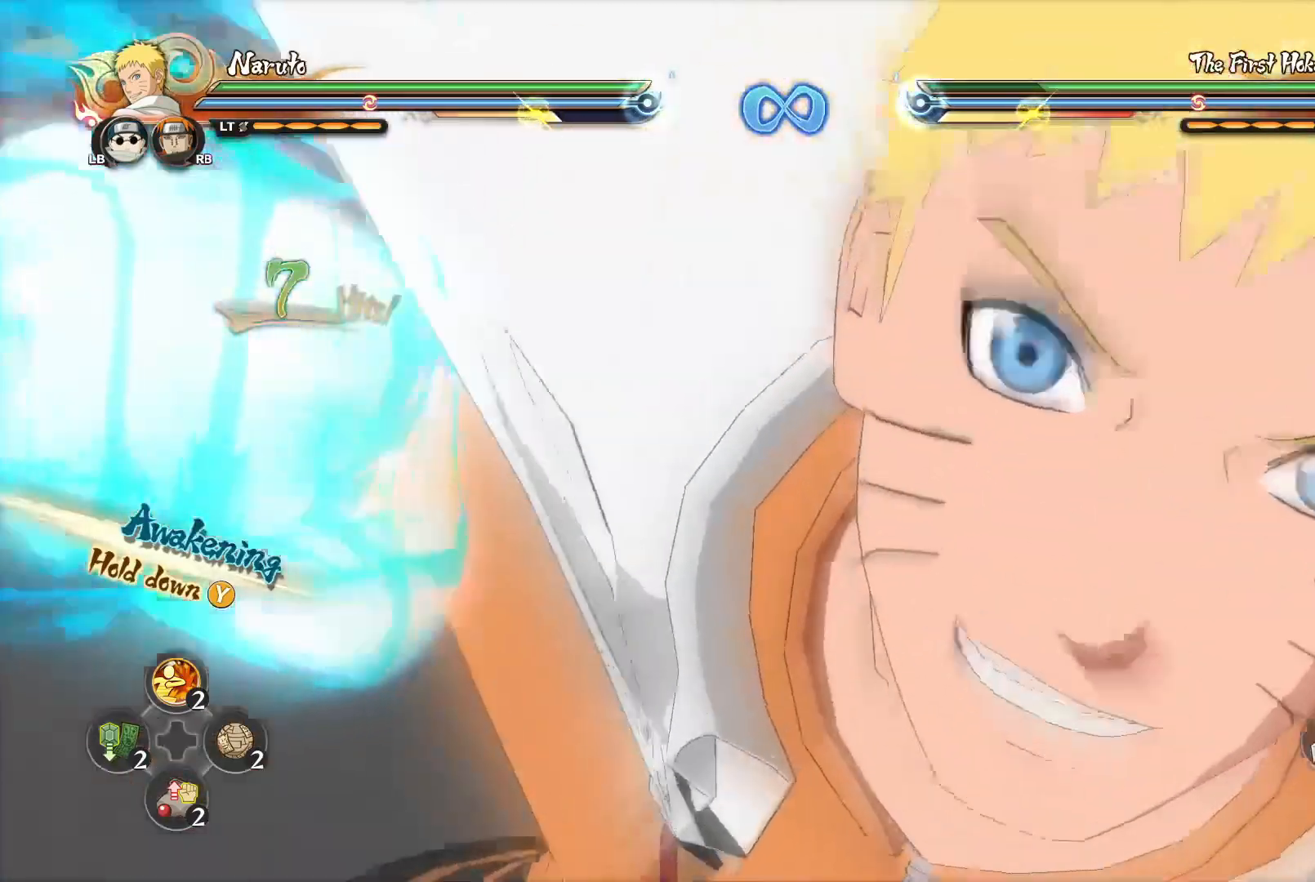
{"buttons": [], "left_stick": "center", "right_stick": "center", "events": []}
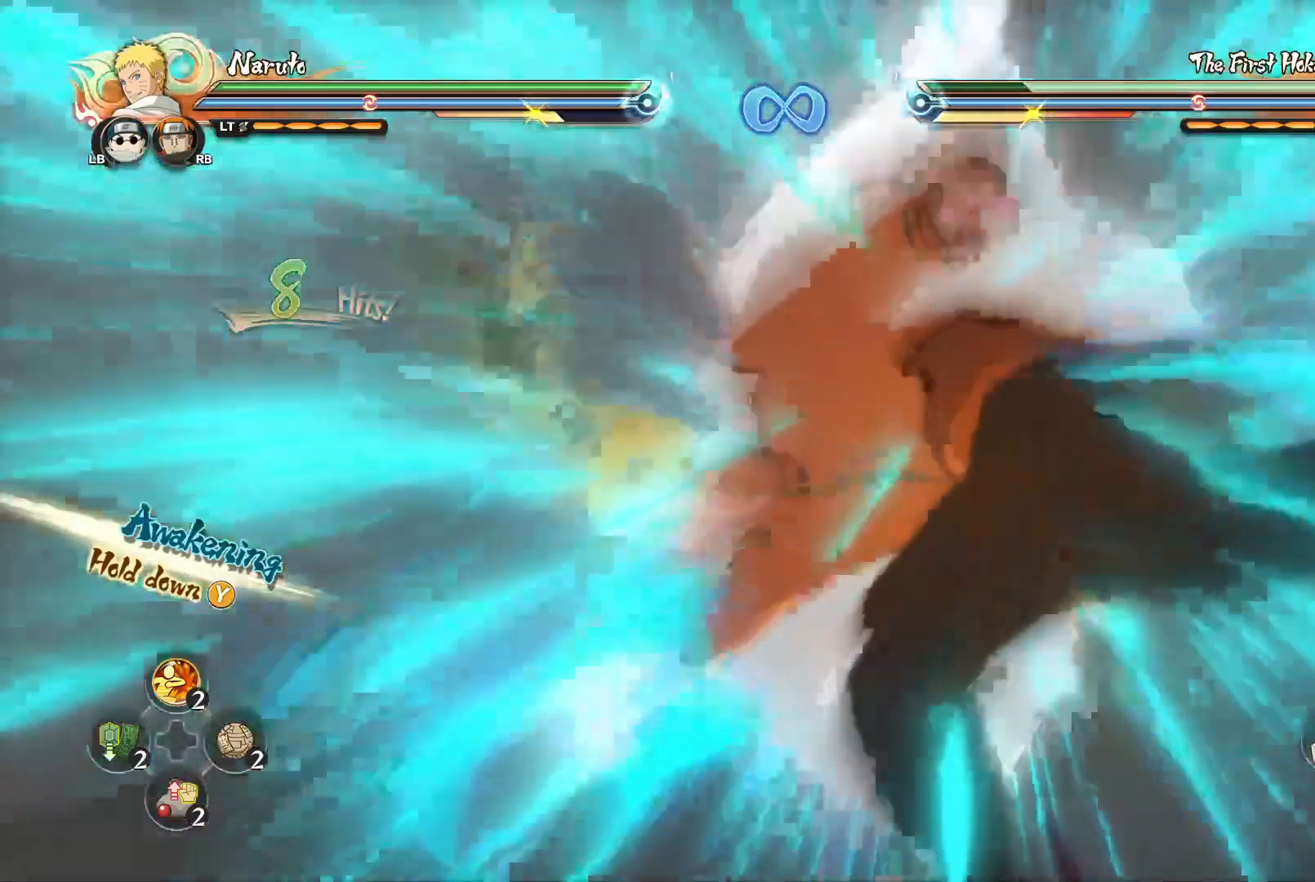
{"buttons": [], "left_stick": "center", "right_stick": "center", "events": []}
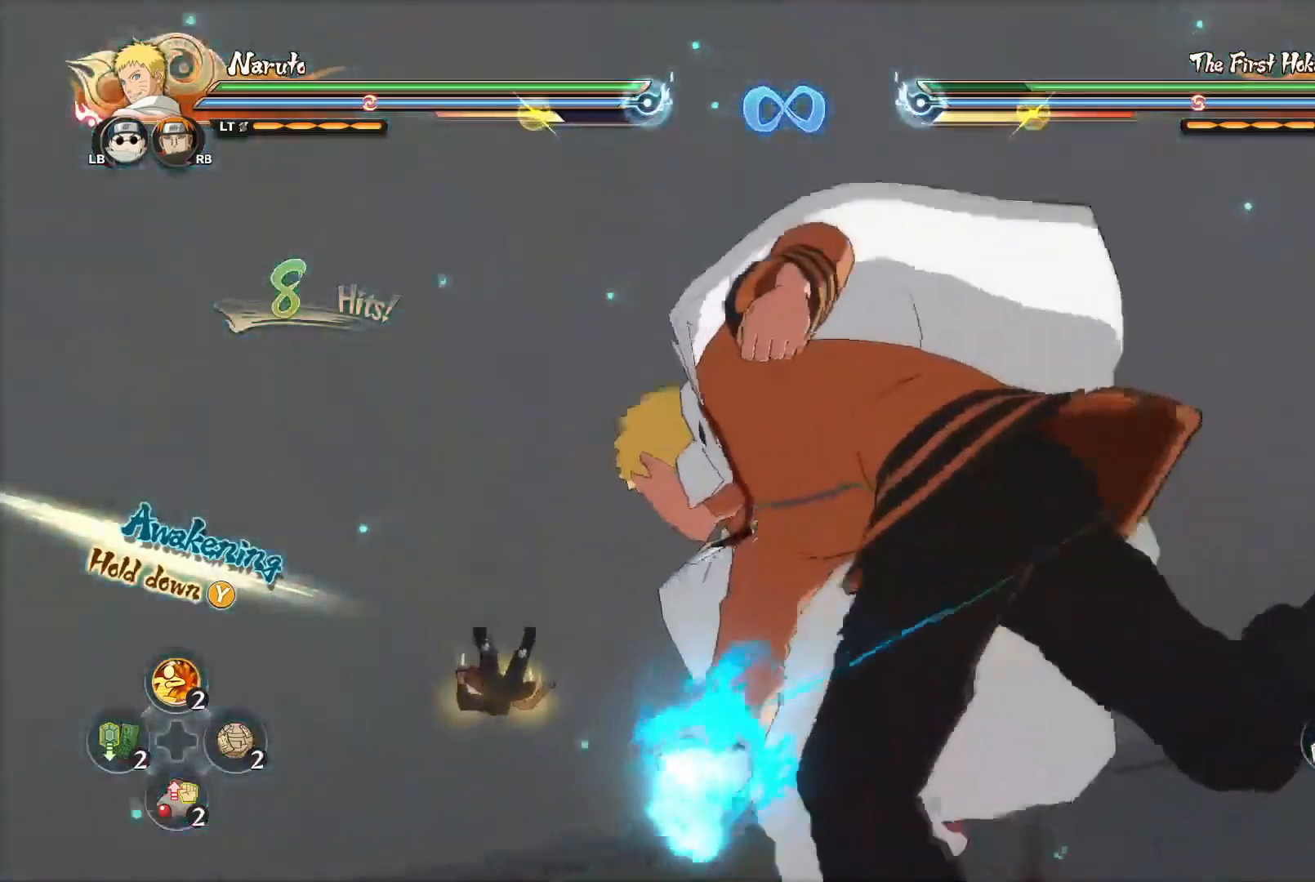
{"buttons": [], "left_stick": "center", "right_stick": "center", "events": []}